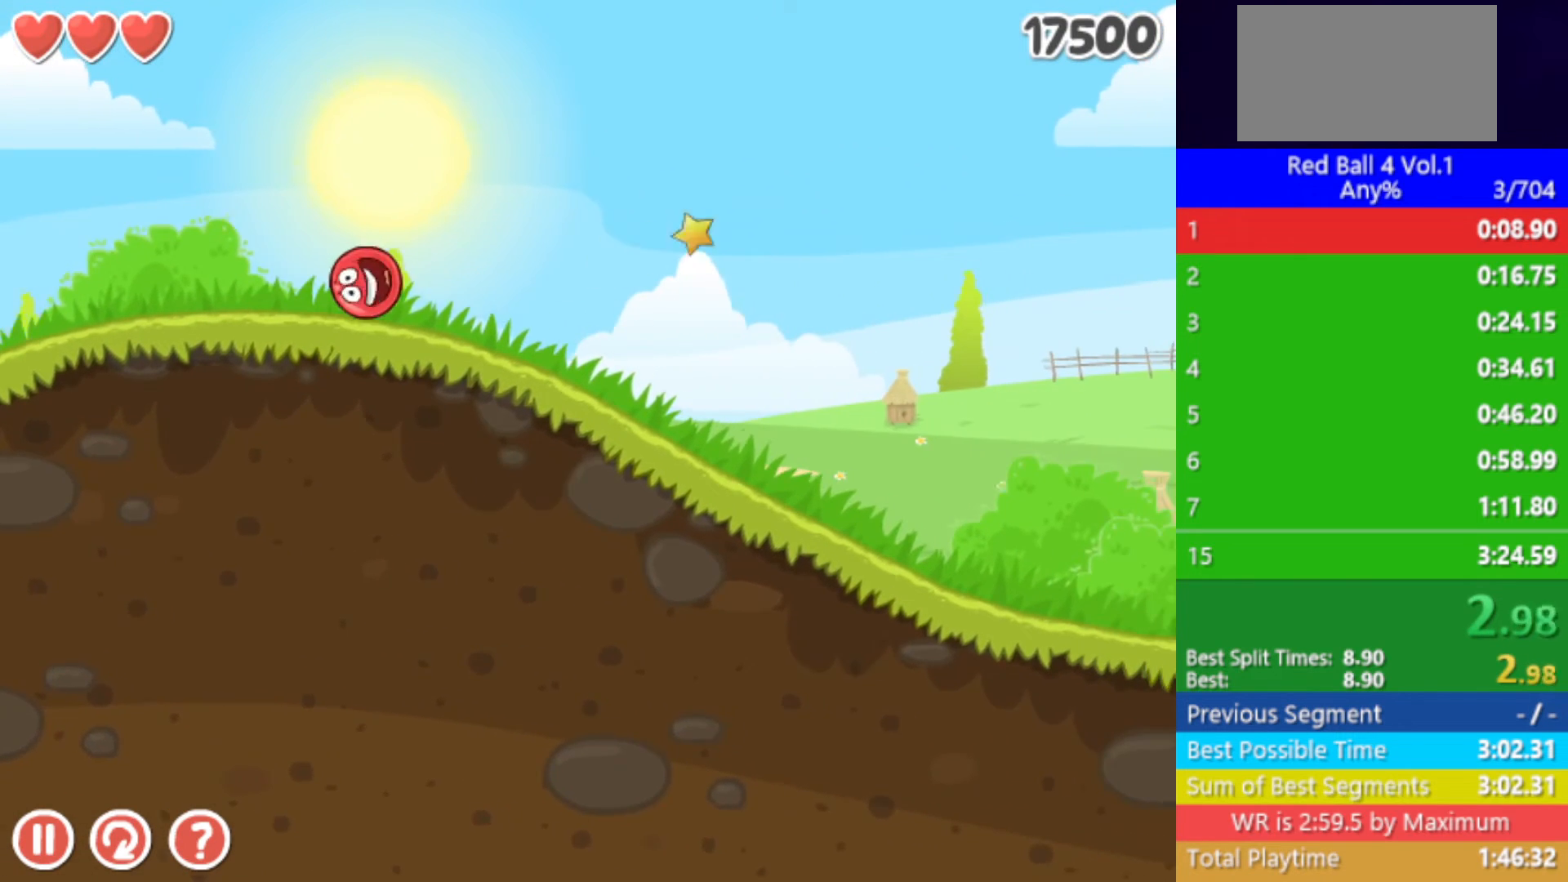
Gameplay with keyboard; each line is a JSON object with the keys held at the frame after it. "events" lists presses ("down") and releases ("up") of "down", "left", "p", "r", "right" and "up" between this image and that frame as [ms after this image, input, new state], when the widget could be followed in between. No other keys are recorded. Mouse input is not recorded.
{"keys": ["right"], "events": []}
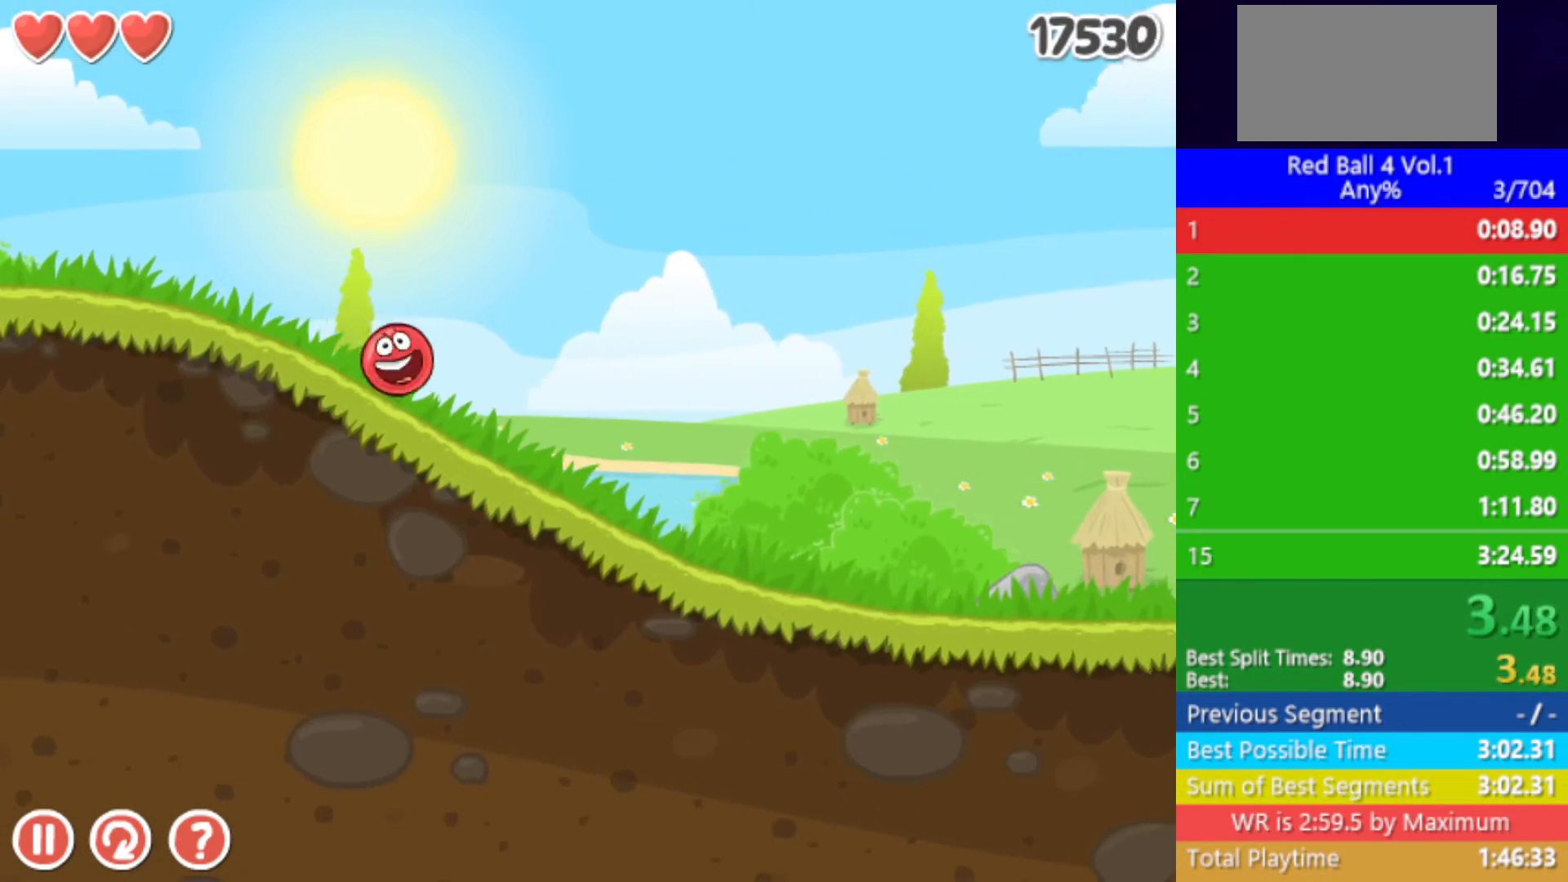
{"keys": ["right"], "events": []}
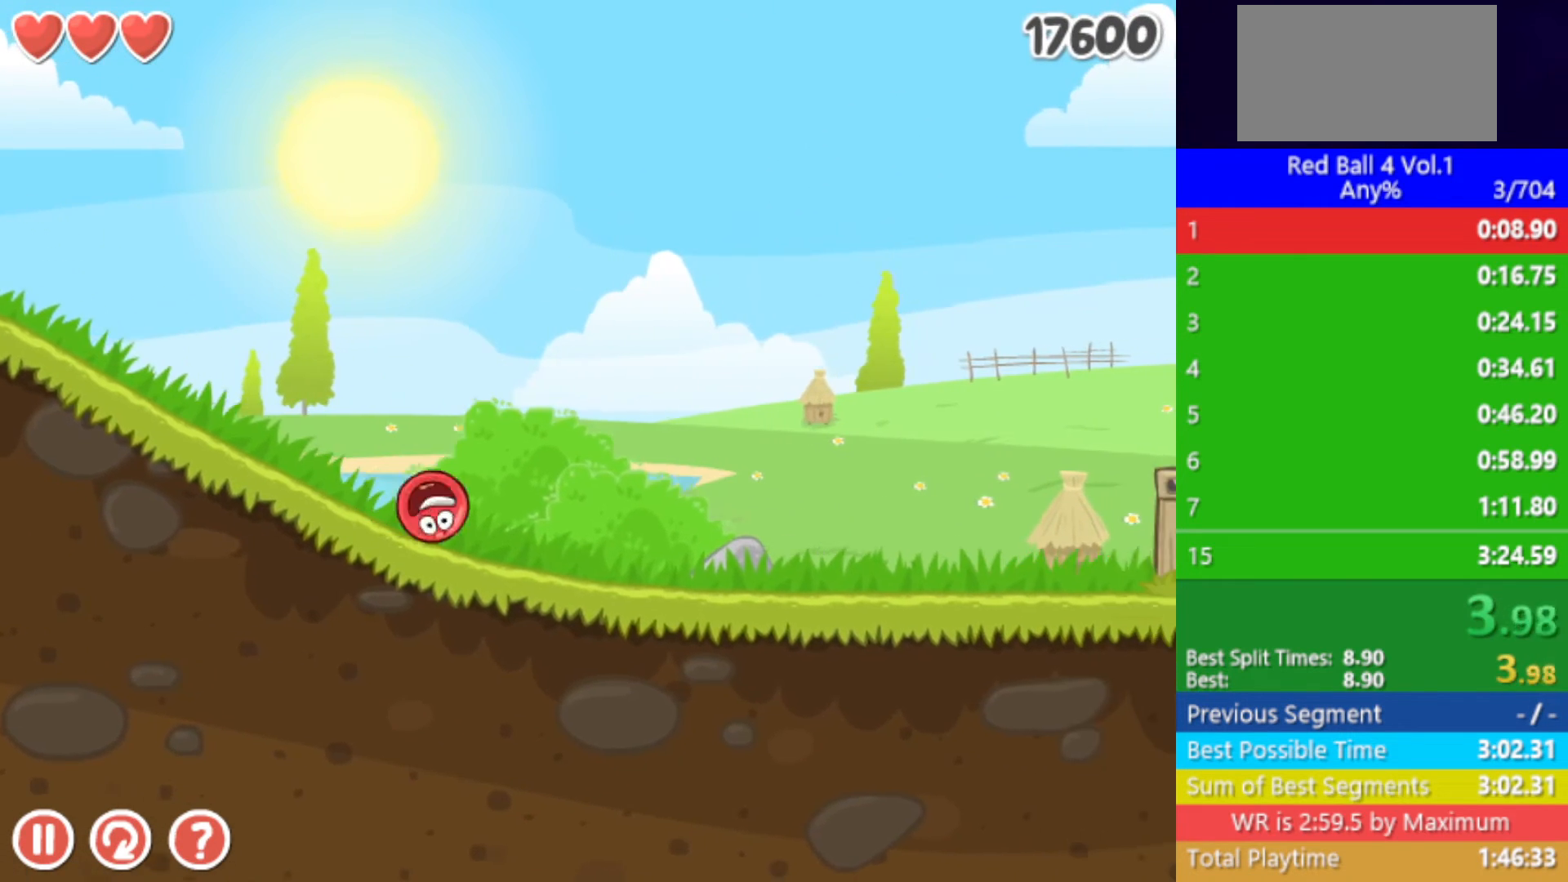
{"keys": ["right"], "events": [[467, "up", "down"], [500, "up", "up"]]}
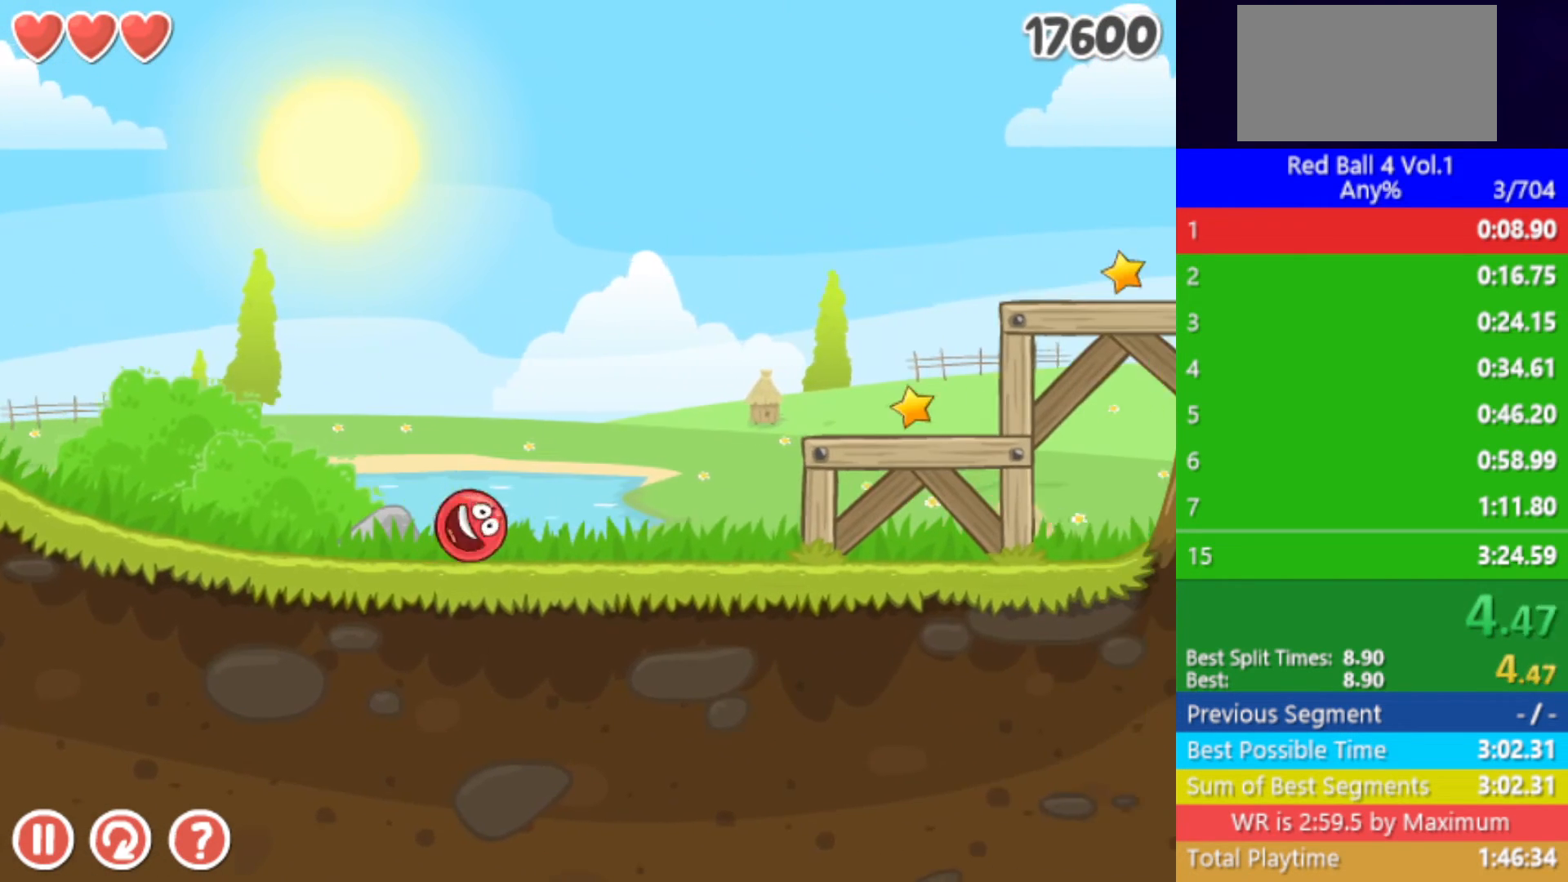
{"keys": ["right"], "events": [[133, "up", "down"], [167, "up", "up"]]}
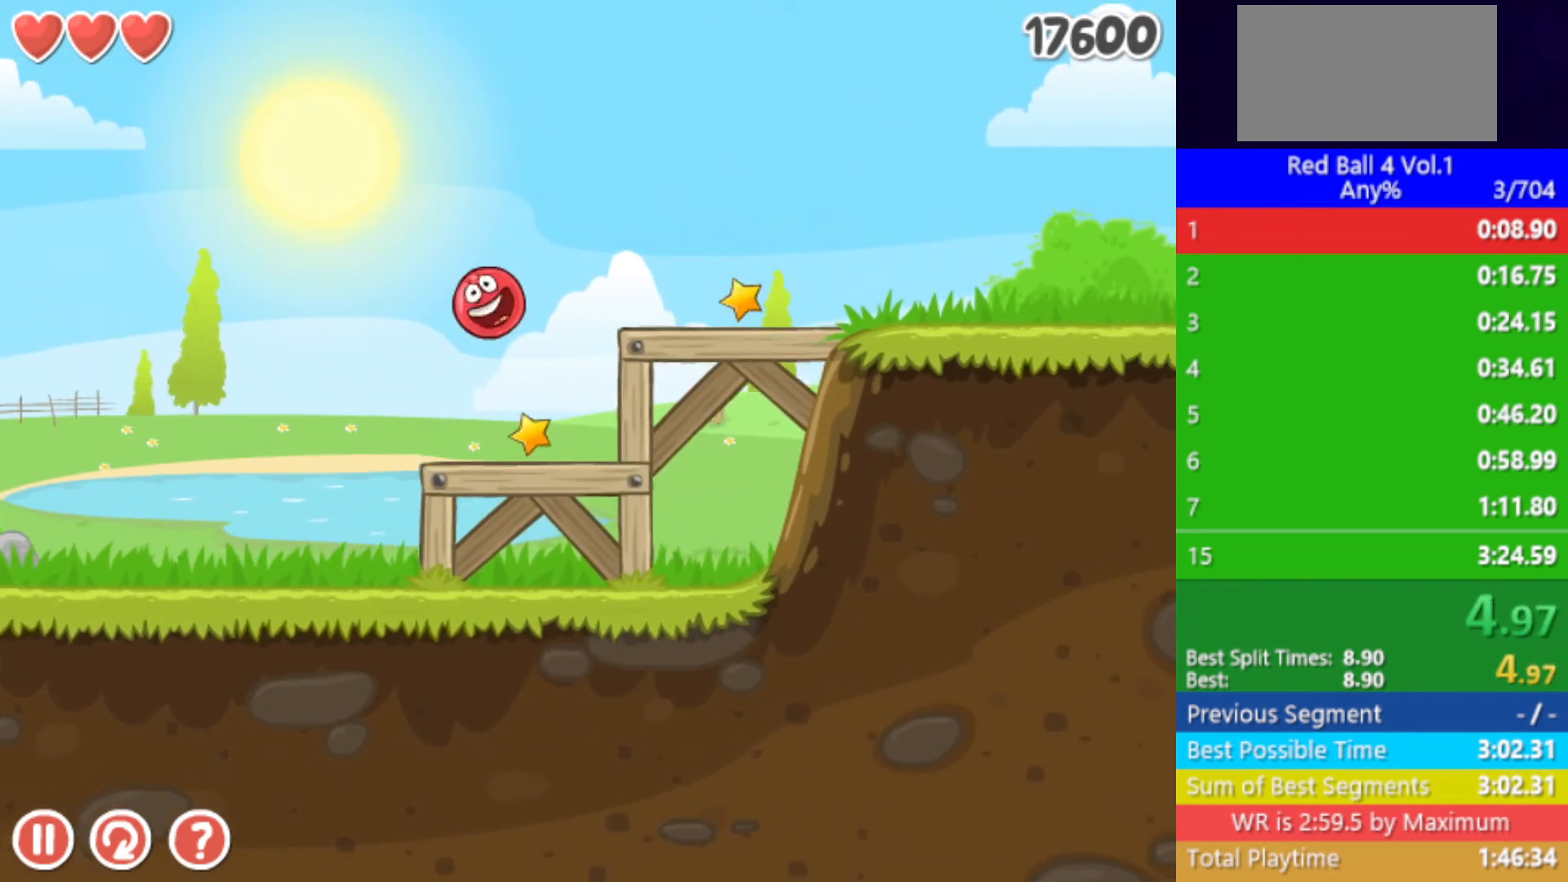
{"keys": ["right"], "events": []}
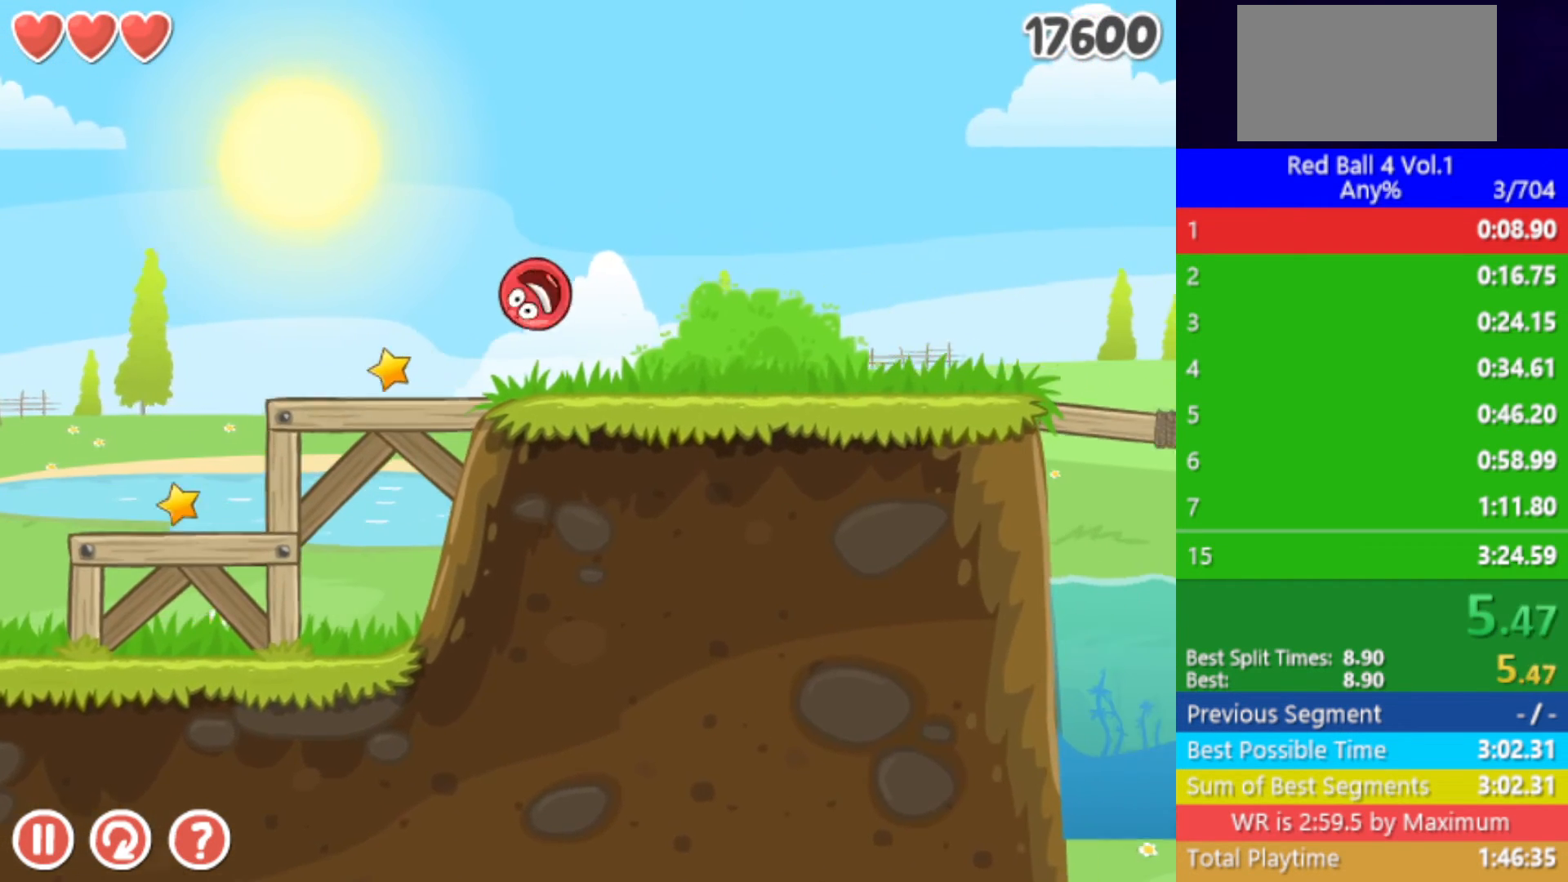
{"keys": ["right"], "events": []}
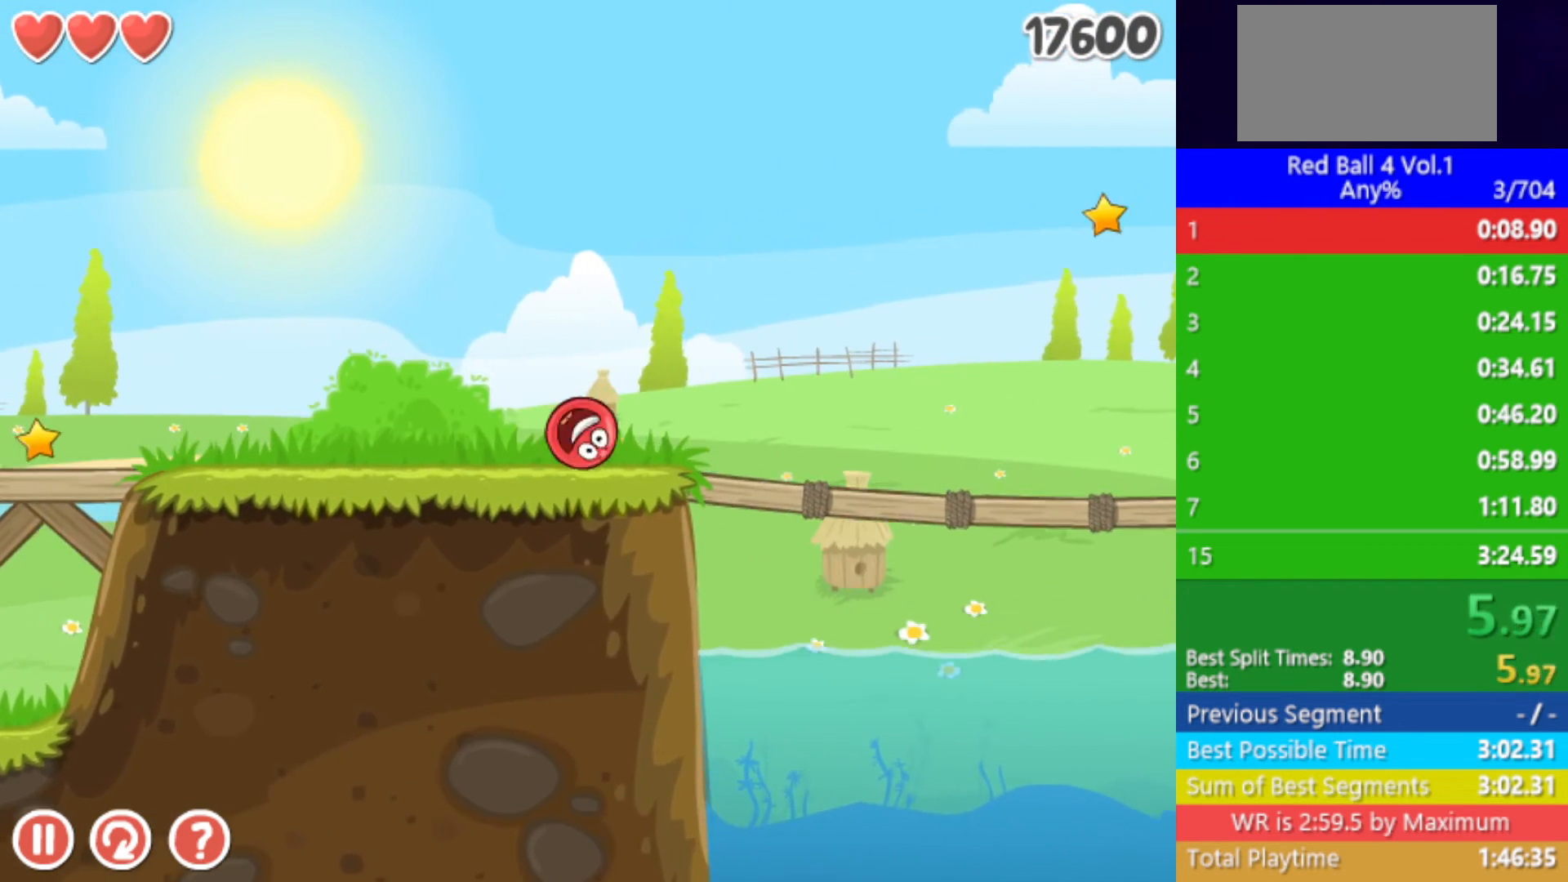
{"keys": ["right", "up"], "events": [[17, "up", "down"]]}
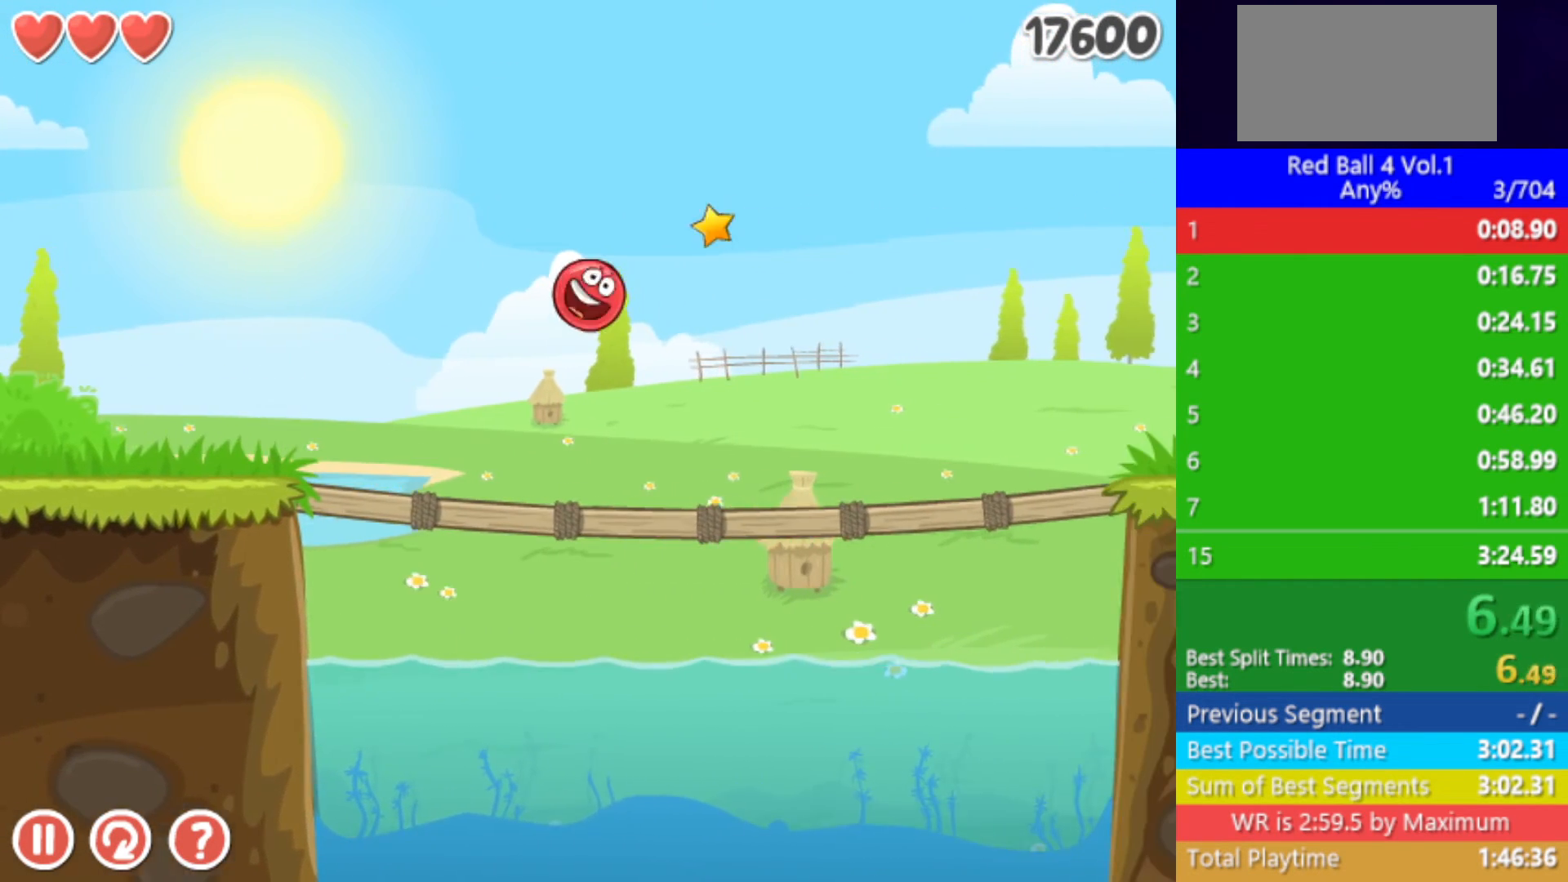
{"keys": ["right"], "events": [[150, "up", "up"]]}
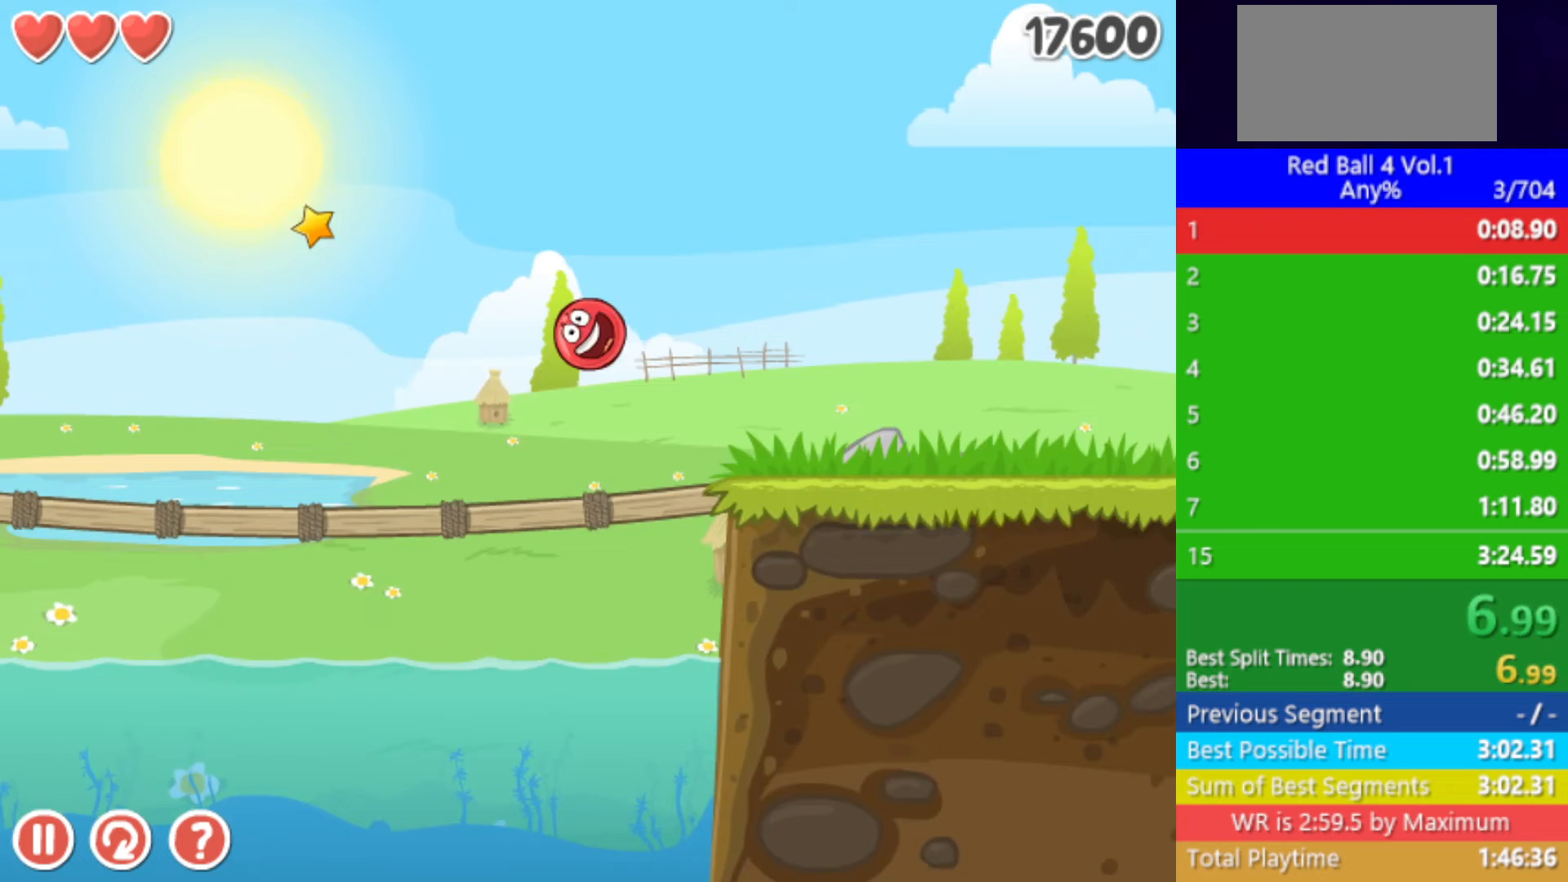
{"keys": ["right"], "events": [[300, "up", "down"], [350, "up", "up"], [450, "up", "down"], [500, "up", "up"]]}
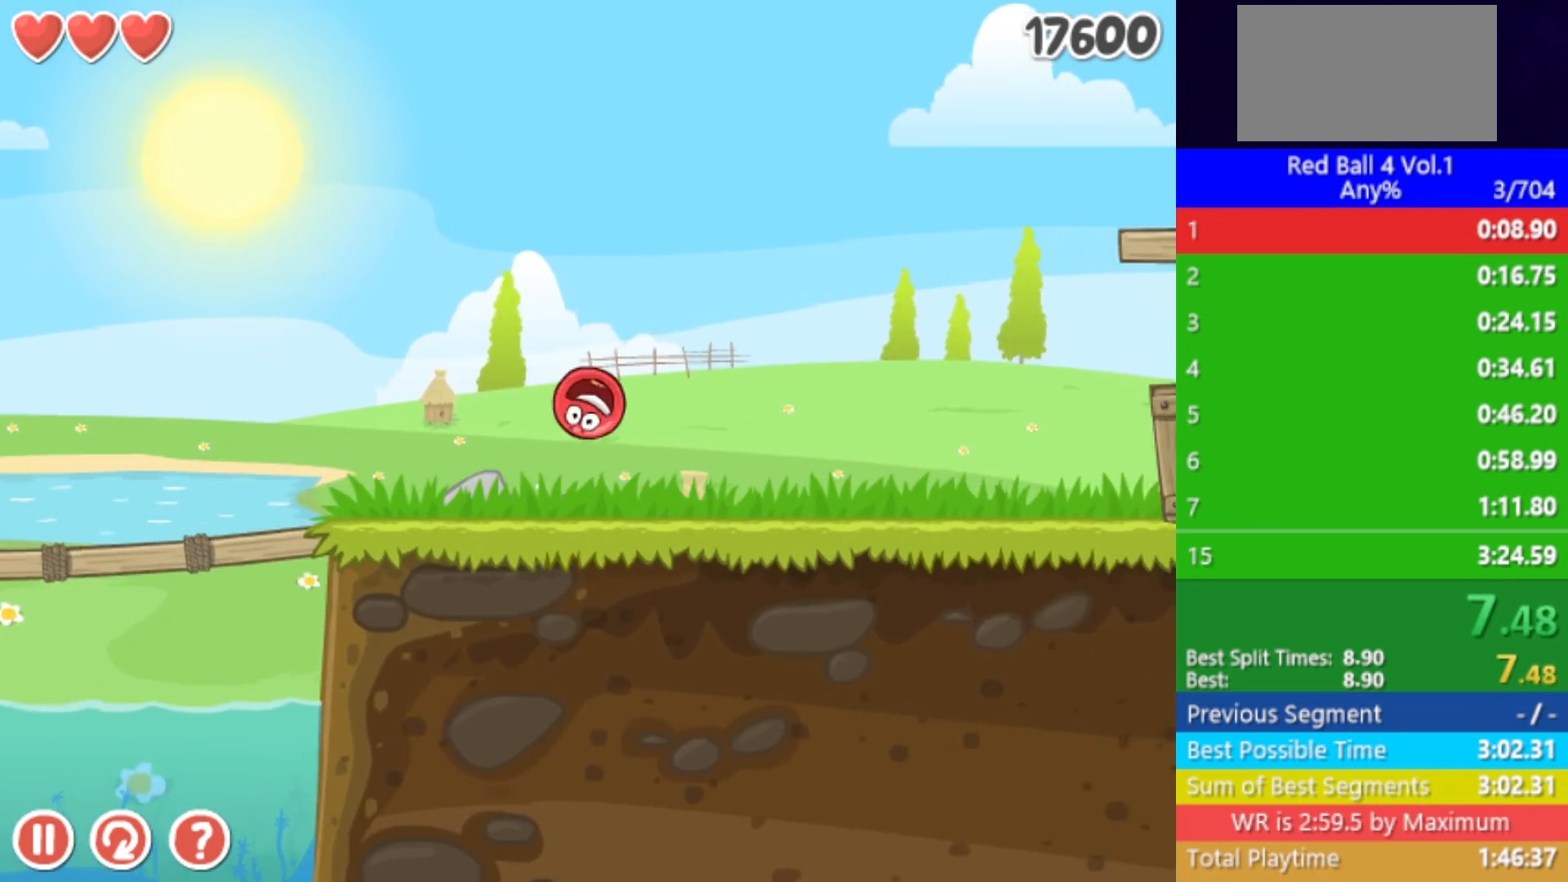
{"keys": ["right"], "events": []}
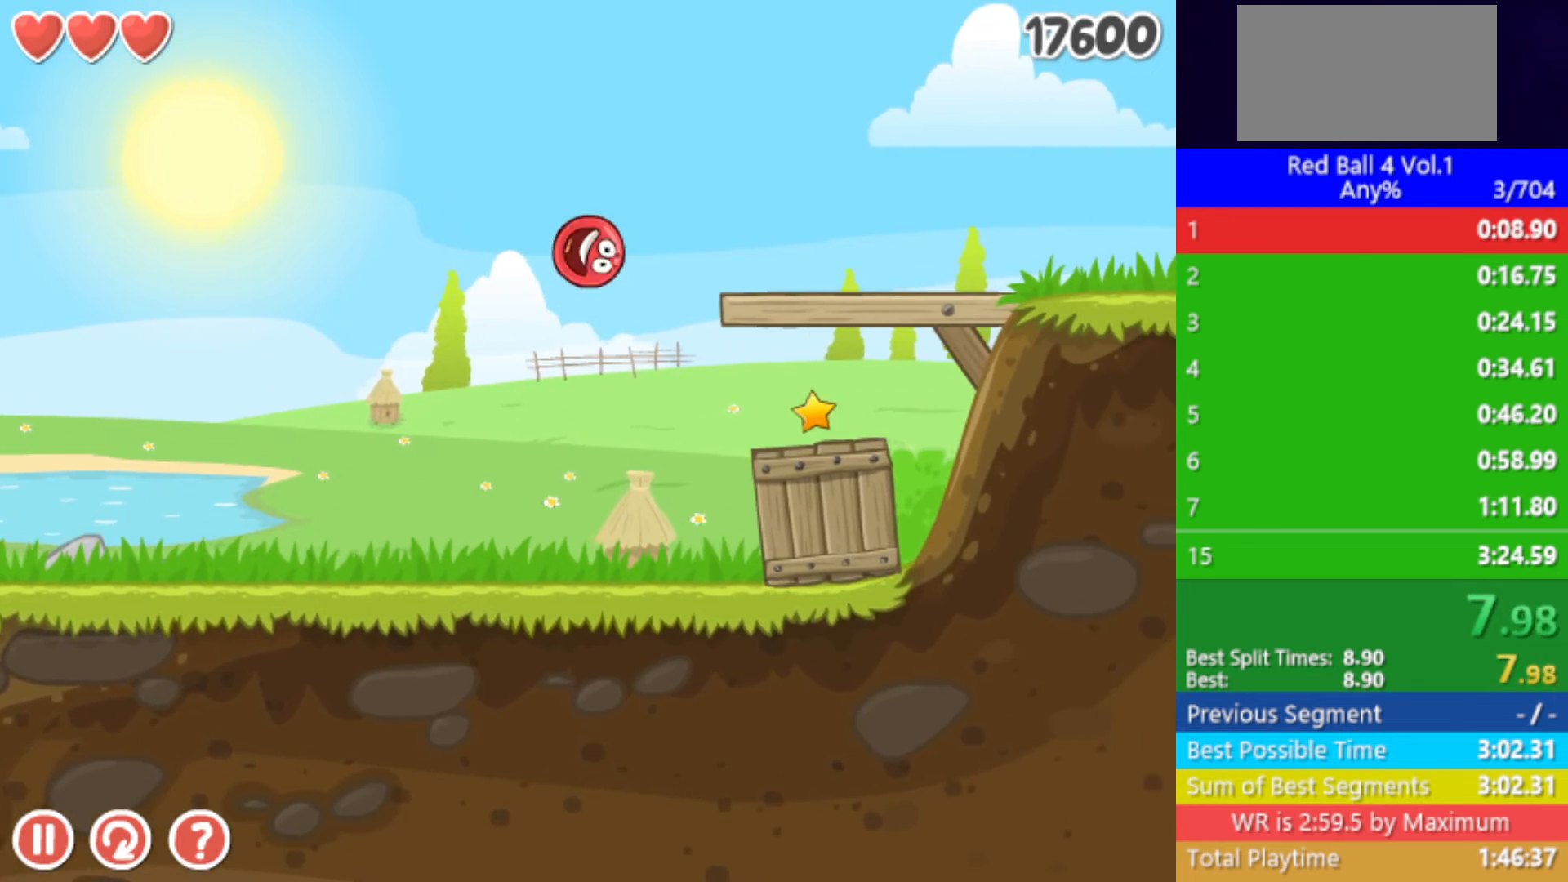
{"keys": ["right"], "events": []}
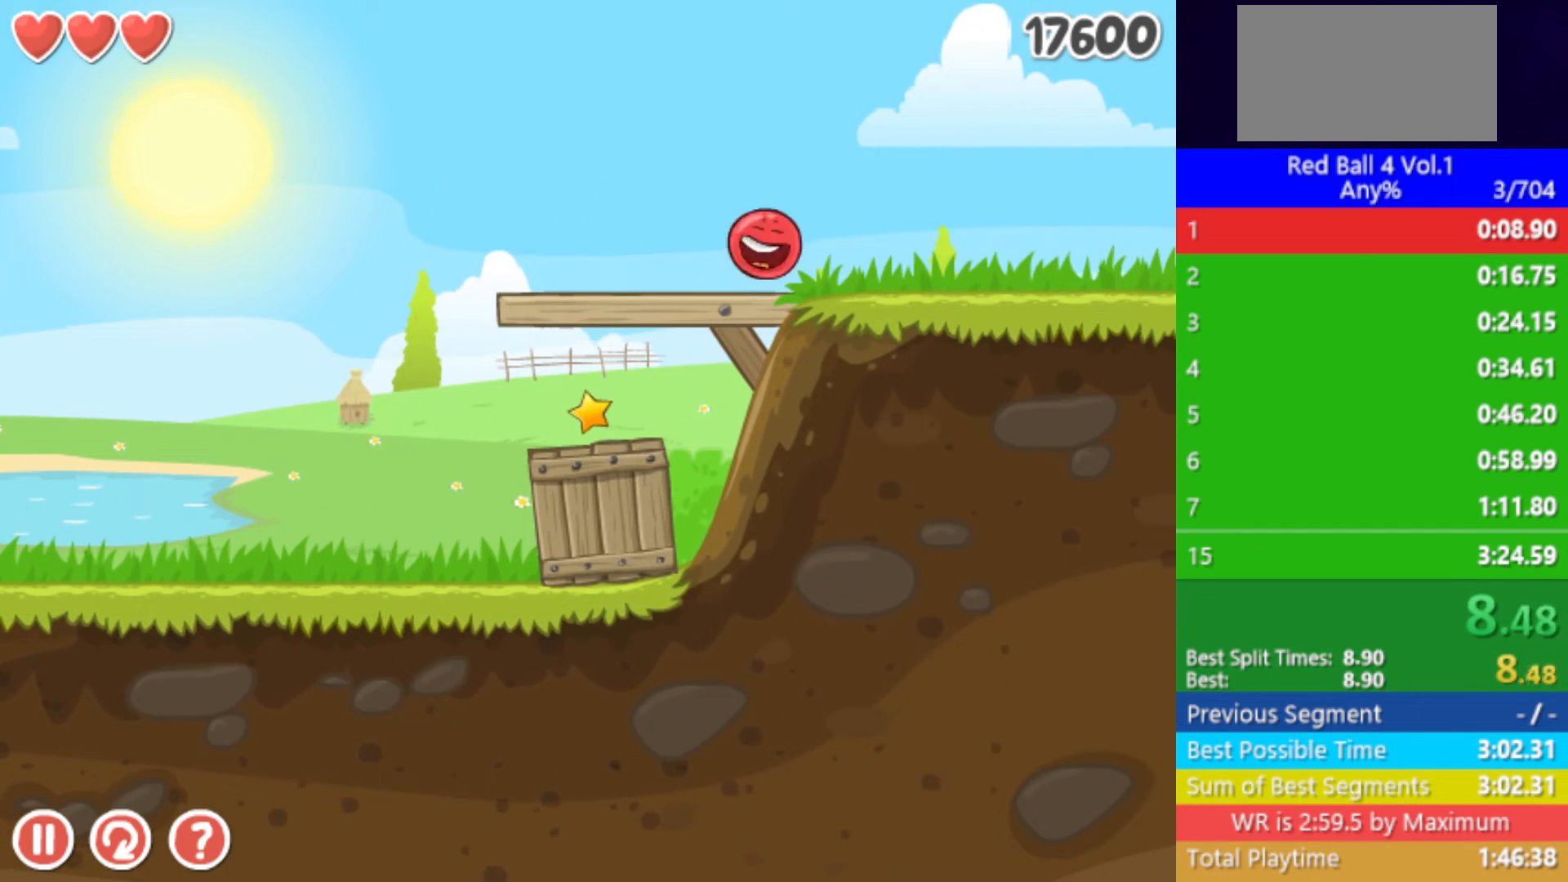
{"keys": ["right"], "events": []}
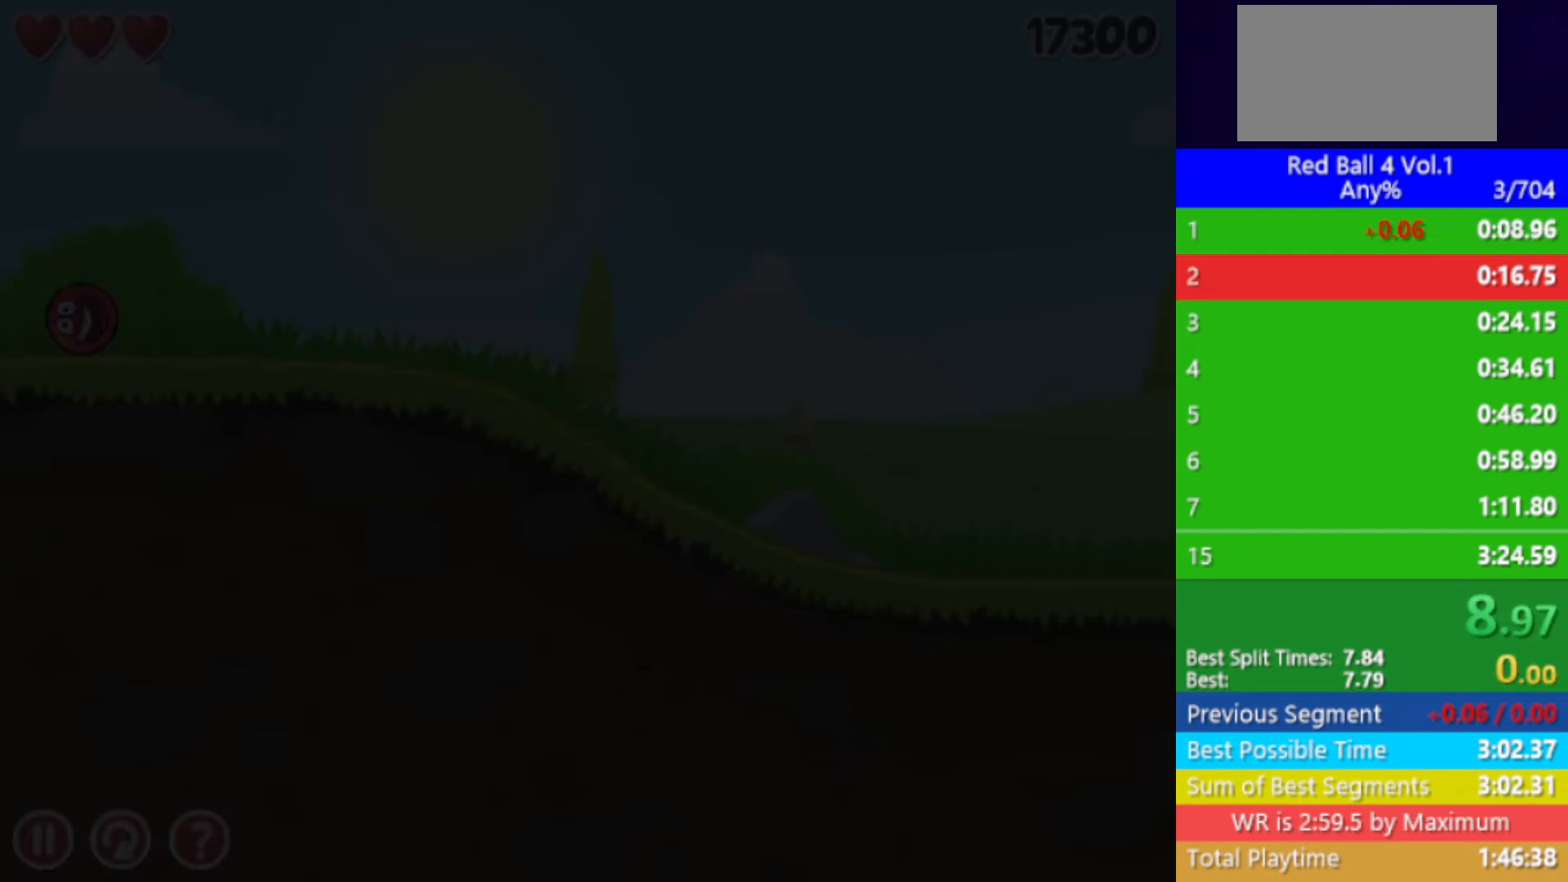
{"keys": ["right"], "events": []}
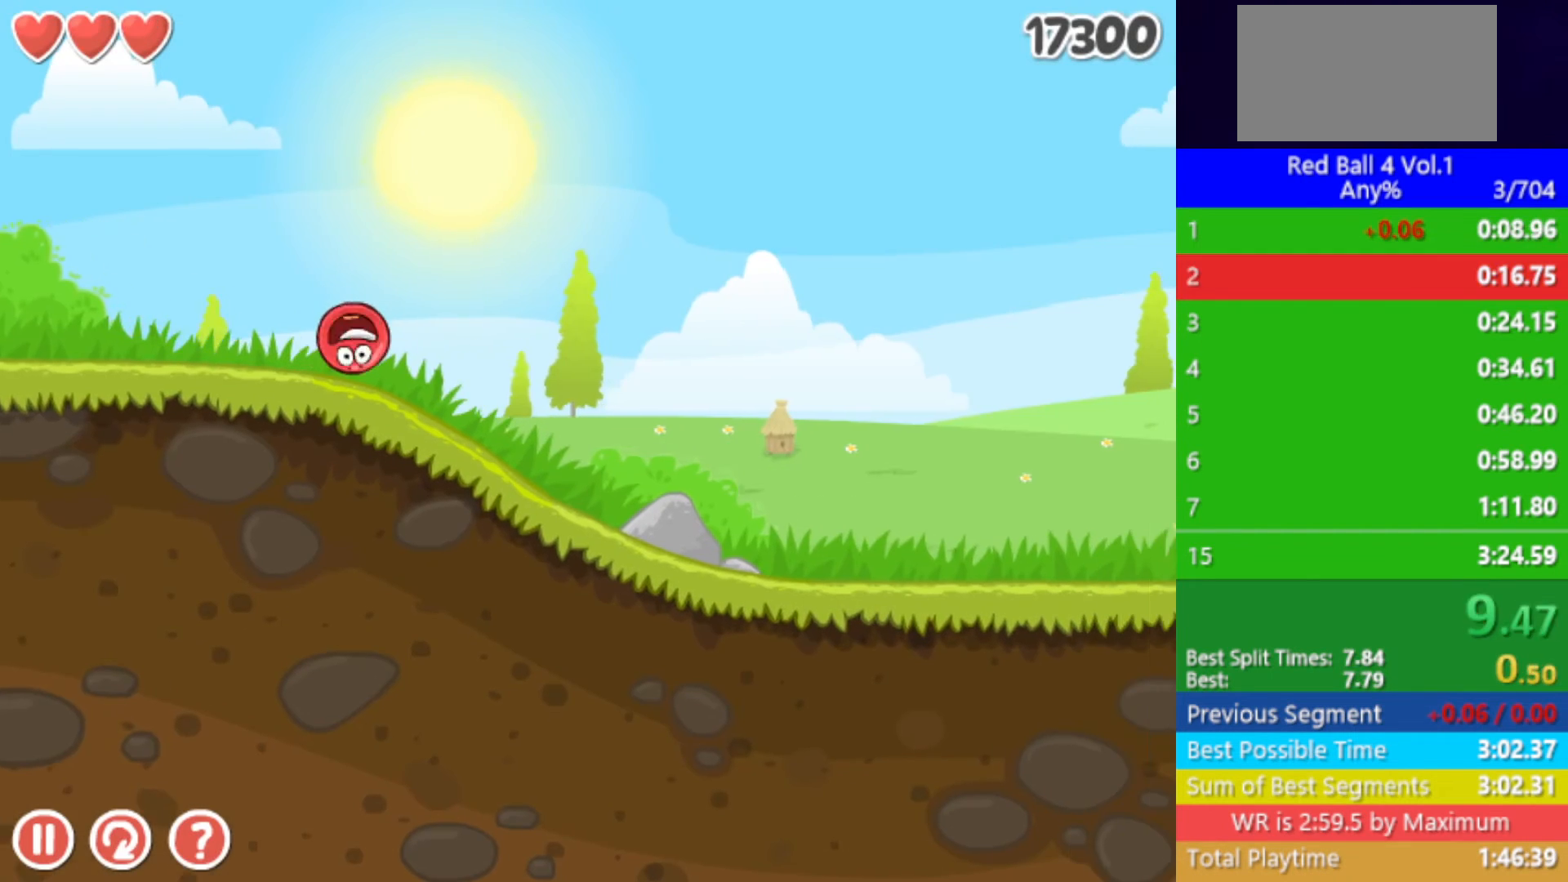
{"keys": ["right"], "events": []}
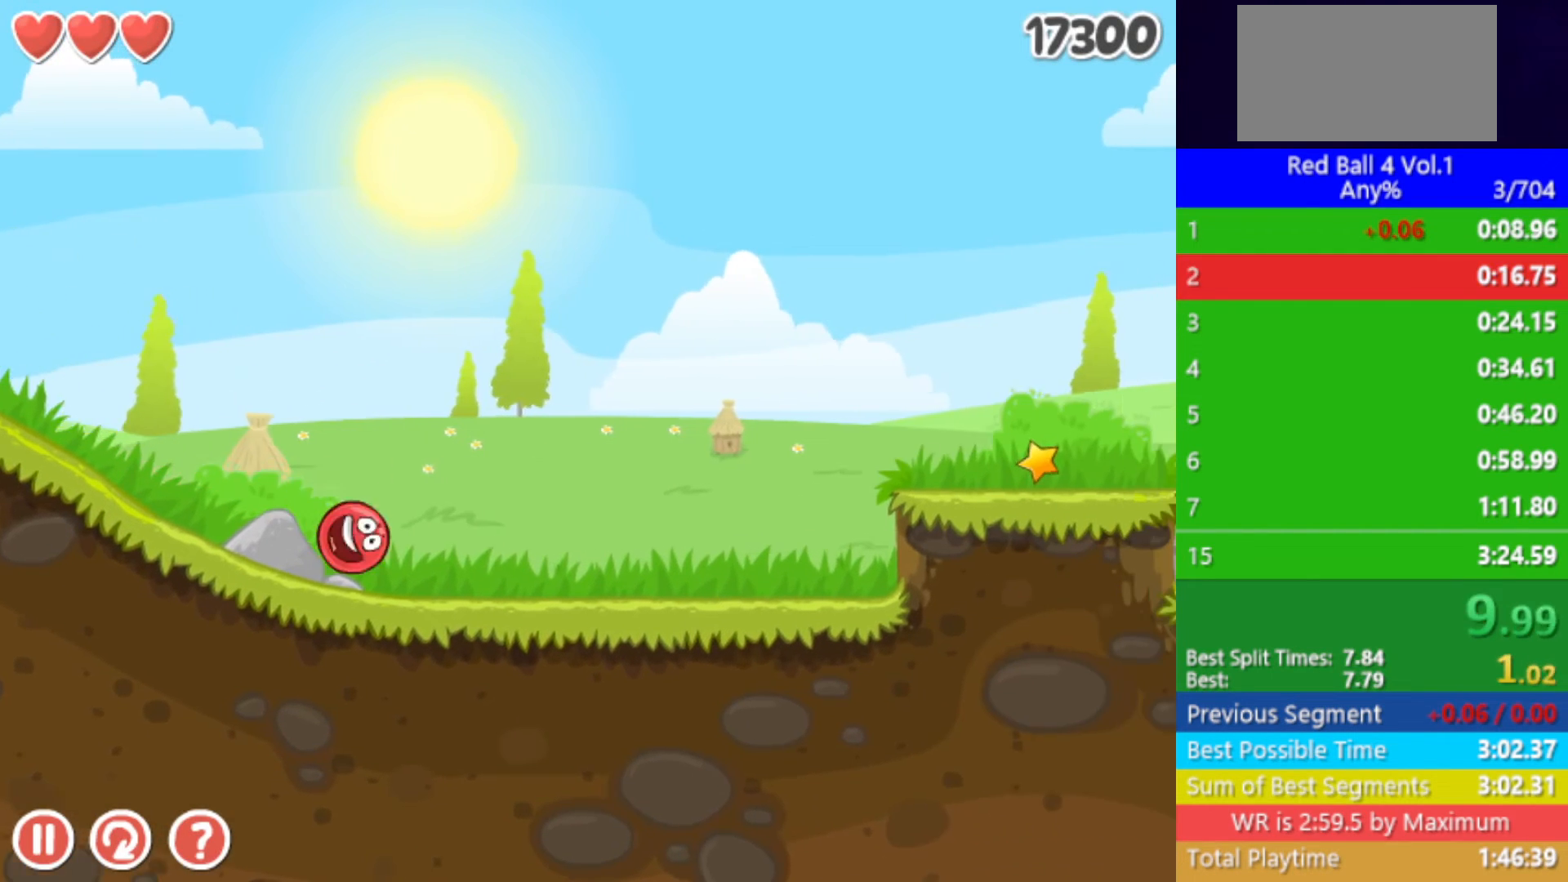
{"keys": ["right"], "events": [[283, "up", "down"], [317, "up", "up"], [433, "up", "down"], [483, "up", "up"]]}
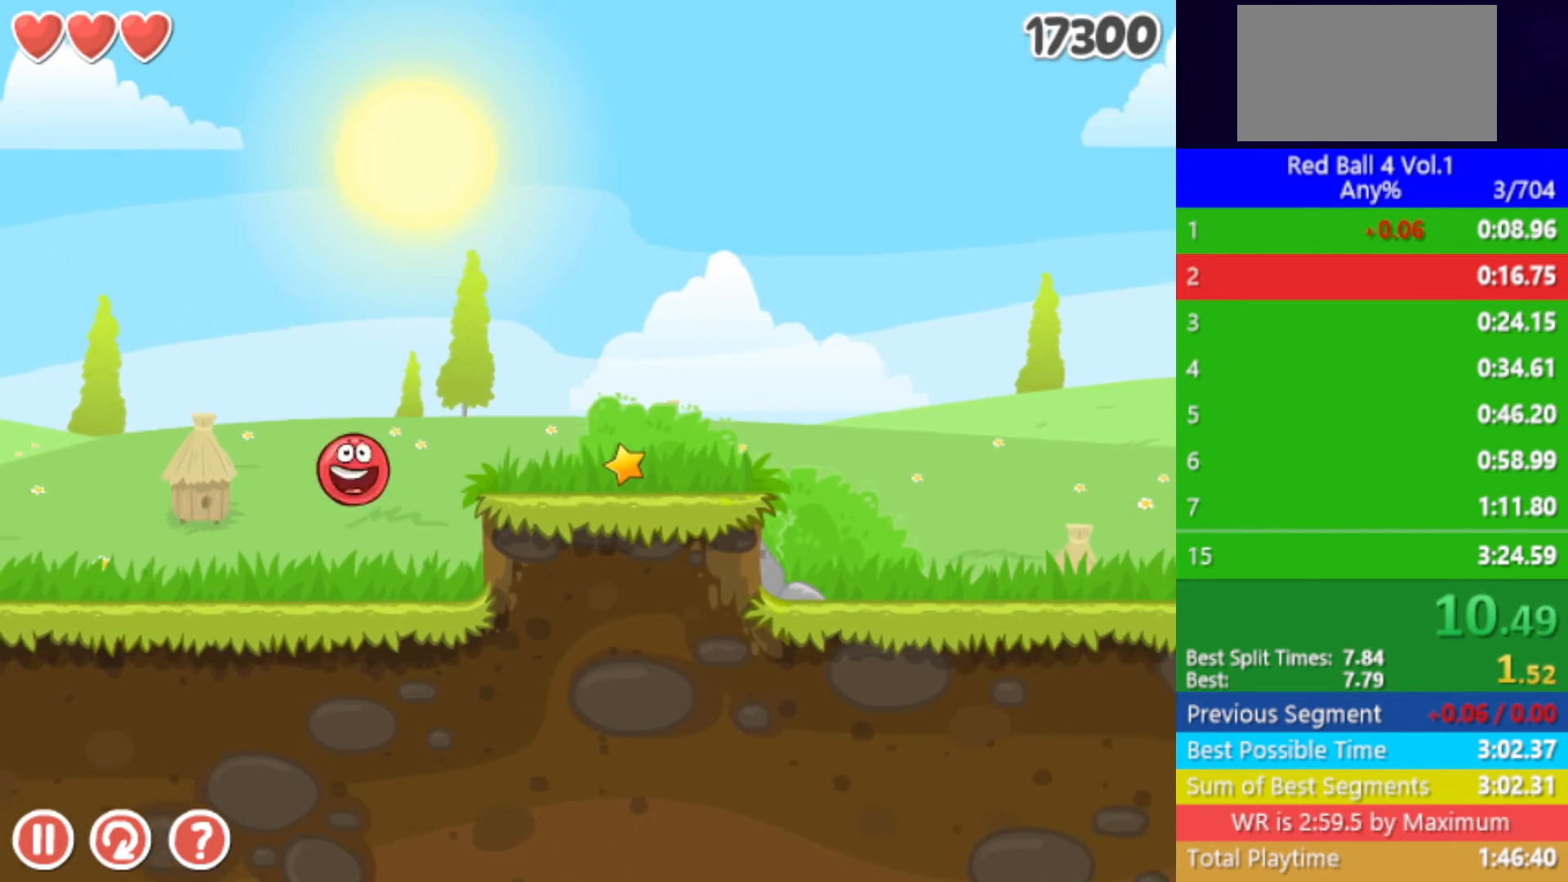
{"keys": ["right"], "events": []}
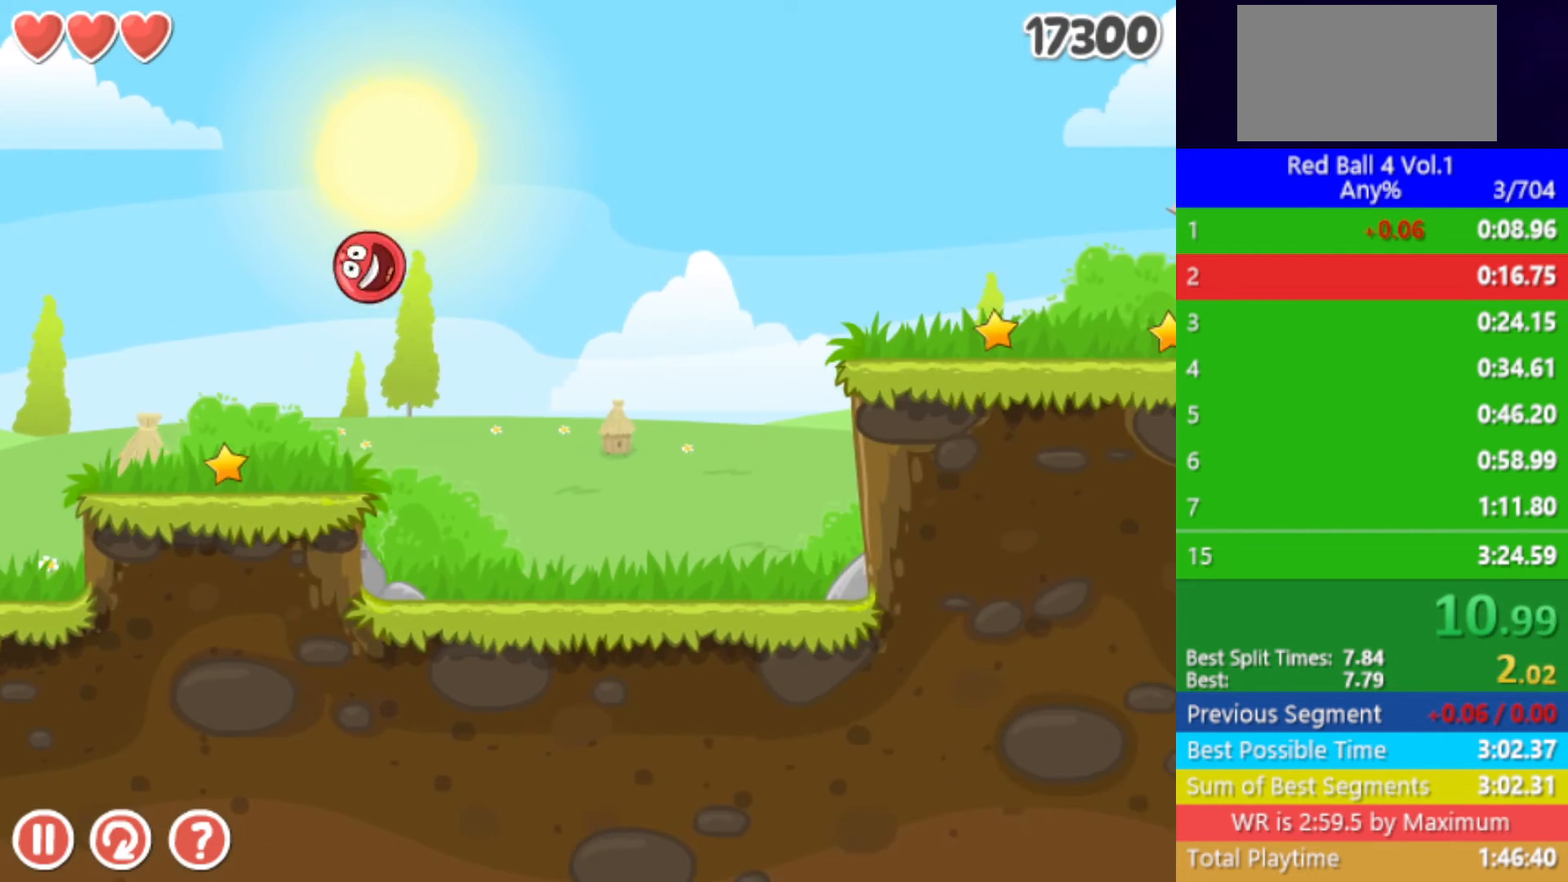
{"keys": ["right"], "events": []}
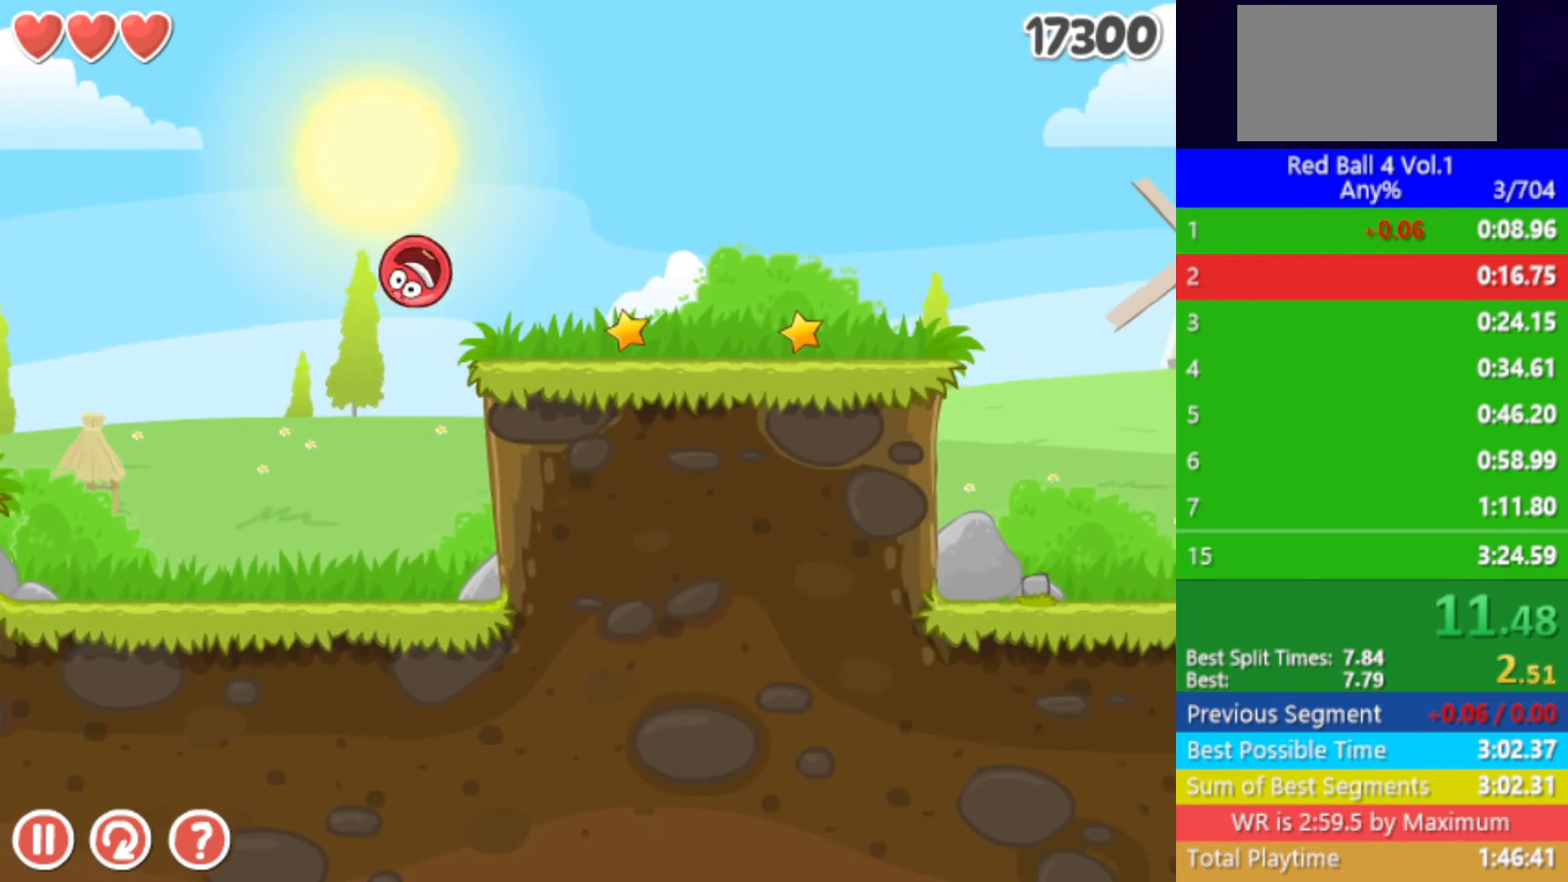
{"keys": ["right"], "events": [[267, "up", "down"], [300, "up", "up"], [417, "up", "down"], [450, "up", "up"]]}
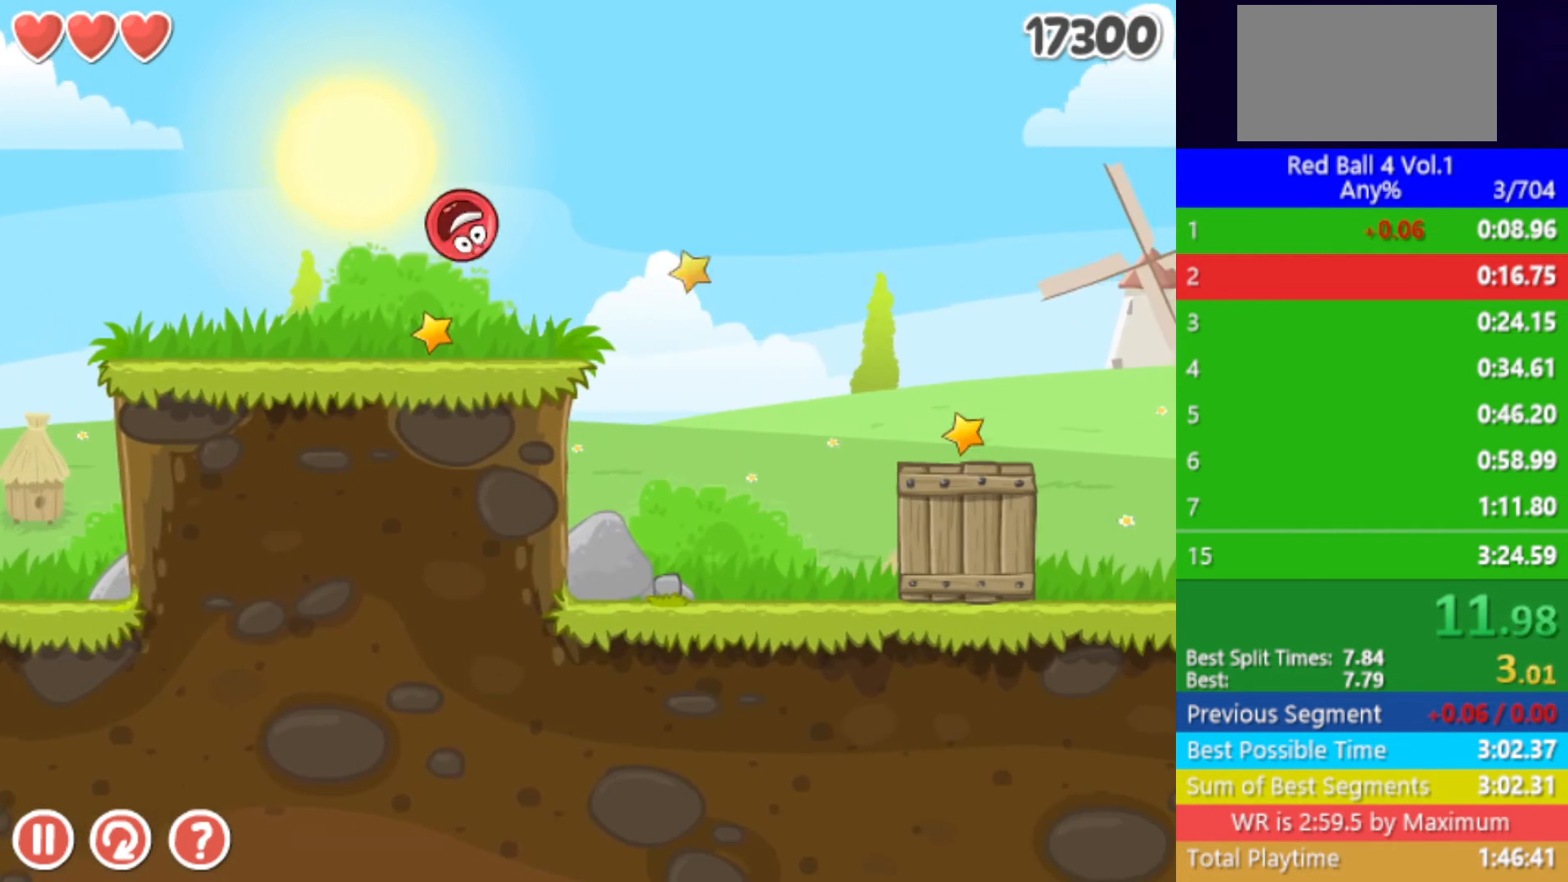
{"keys": ["right"], "events": []}
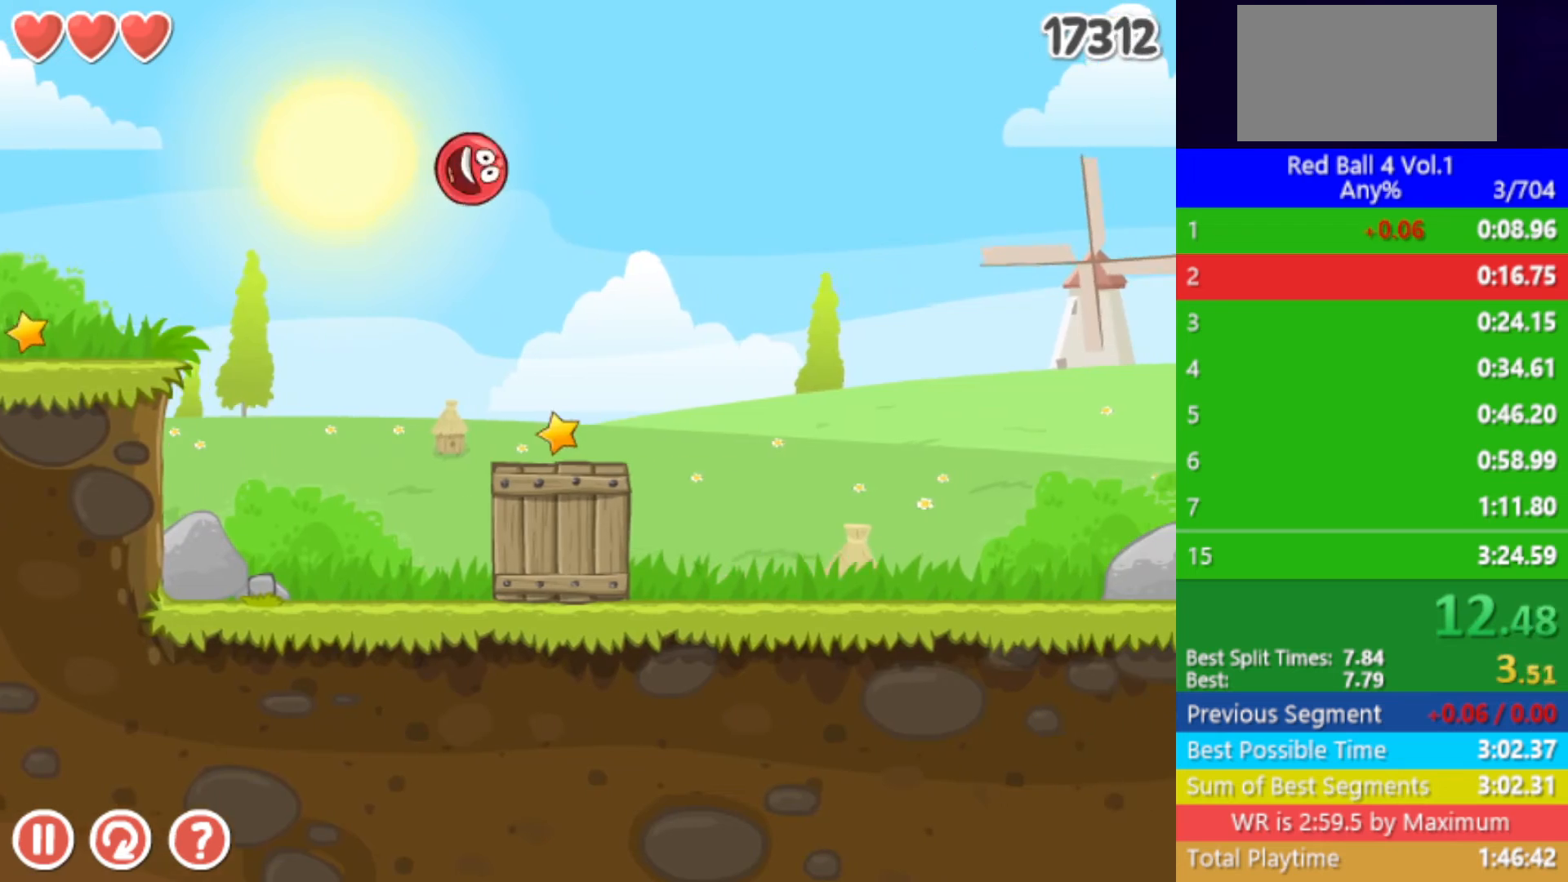
{"keys": ["right"], "events": []}
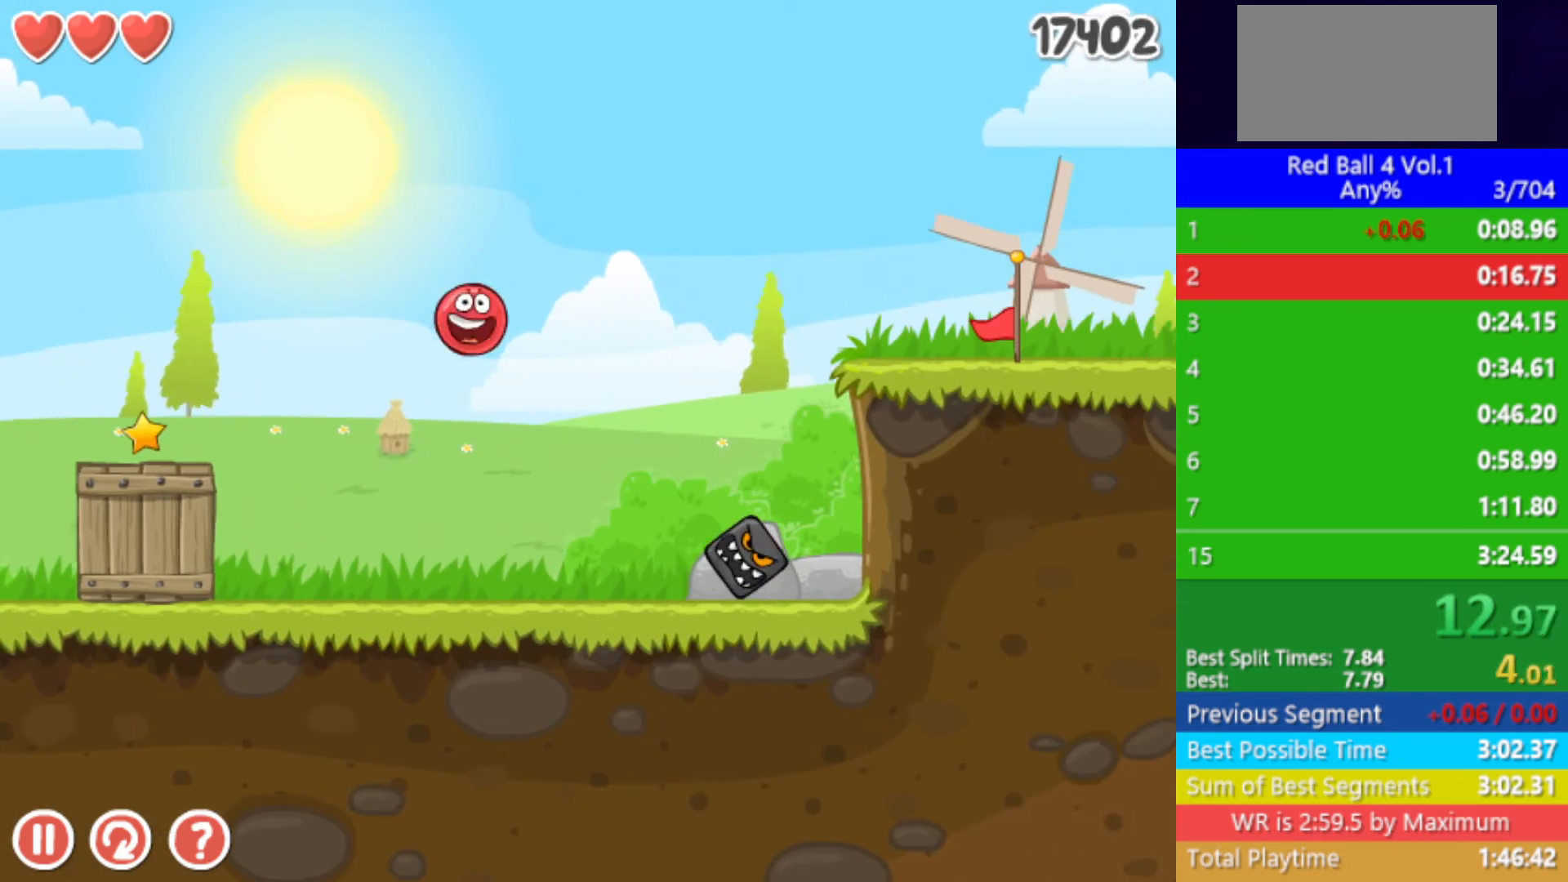
{"keys": ["right"], "events": [[150, "up", "down"], [200, "up", "up"], [267, "up", "down"], [300, "up", "up"], [367, "up", "down"], [400, "up", "up"], [467, "up", "down"], [500, "up", "up"]]}
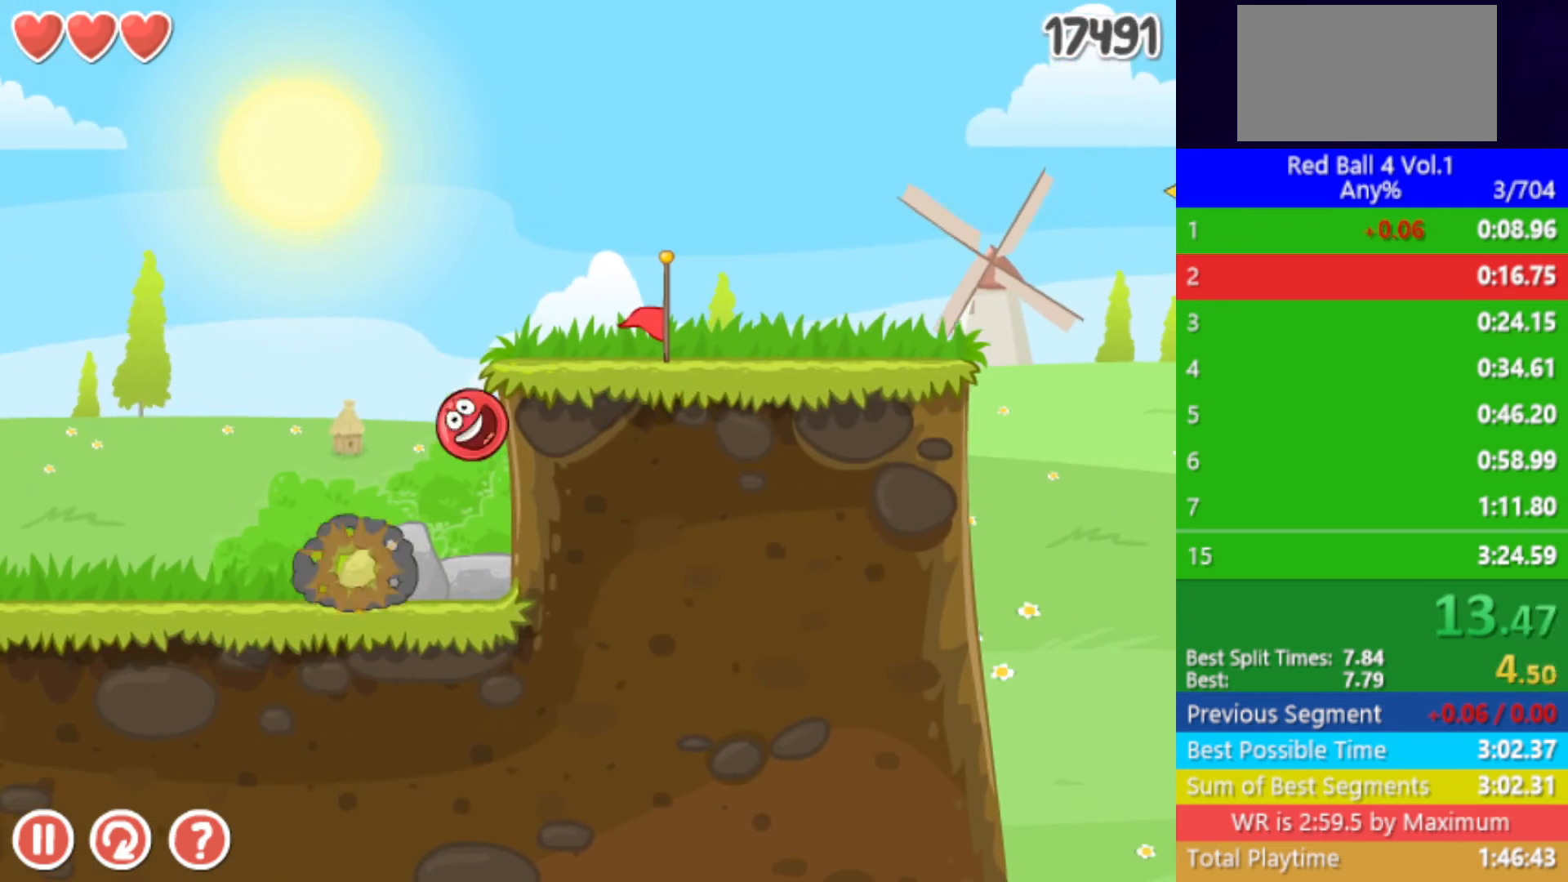
{"keys": [], "events": [[67, "up", "down"], [117, "up", "up"], [167, "up", "down"], [317, "up", "up"], [433, "right", "up"]]}
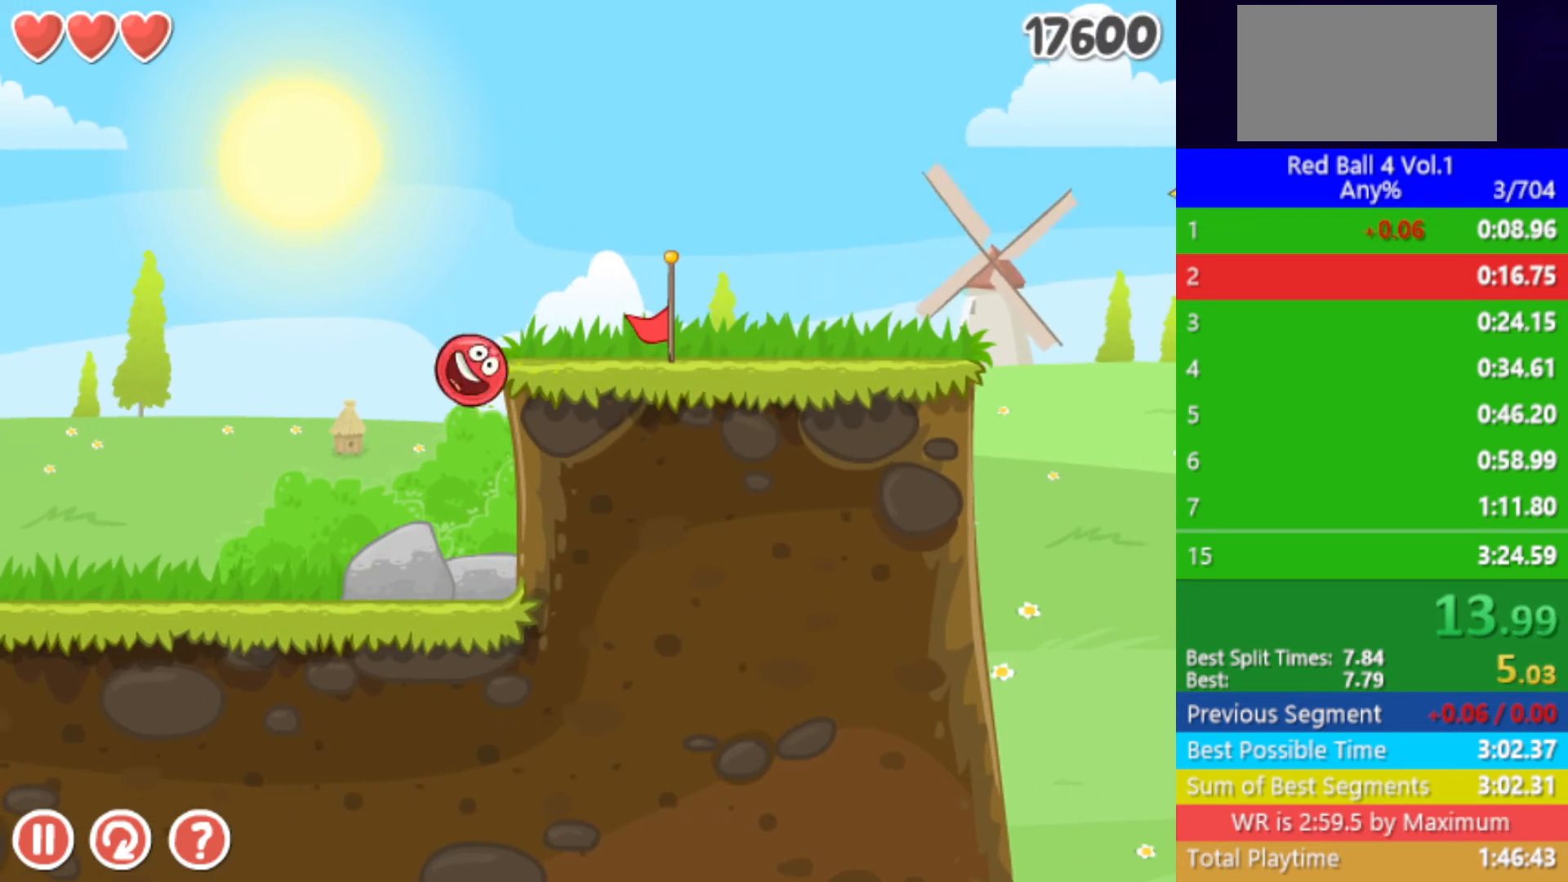
{"keys": [], "events": []}
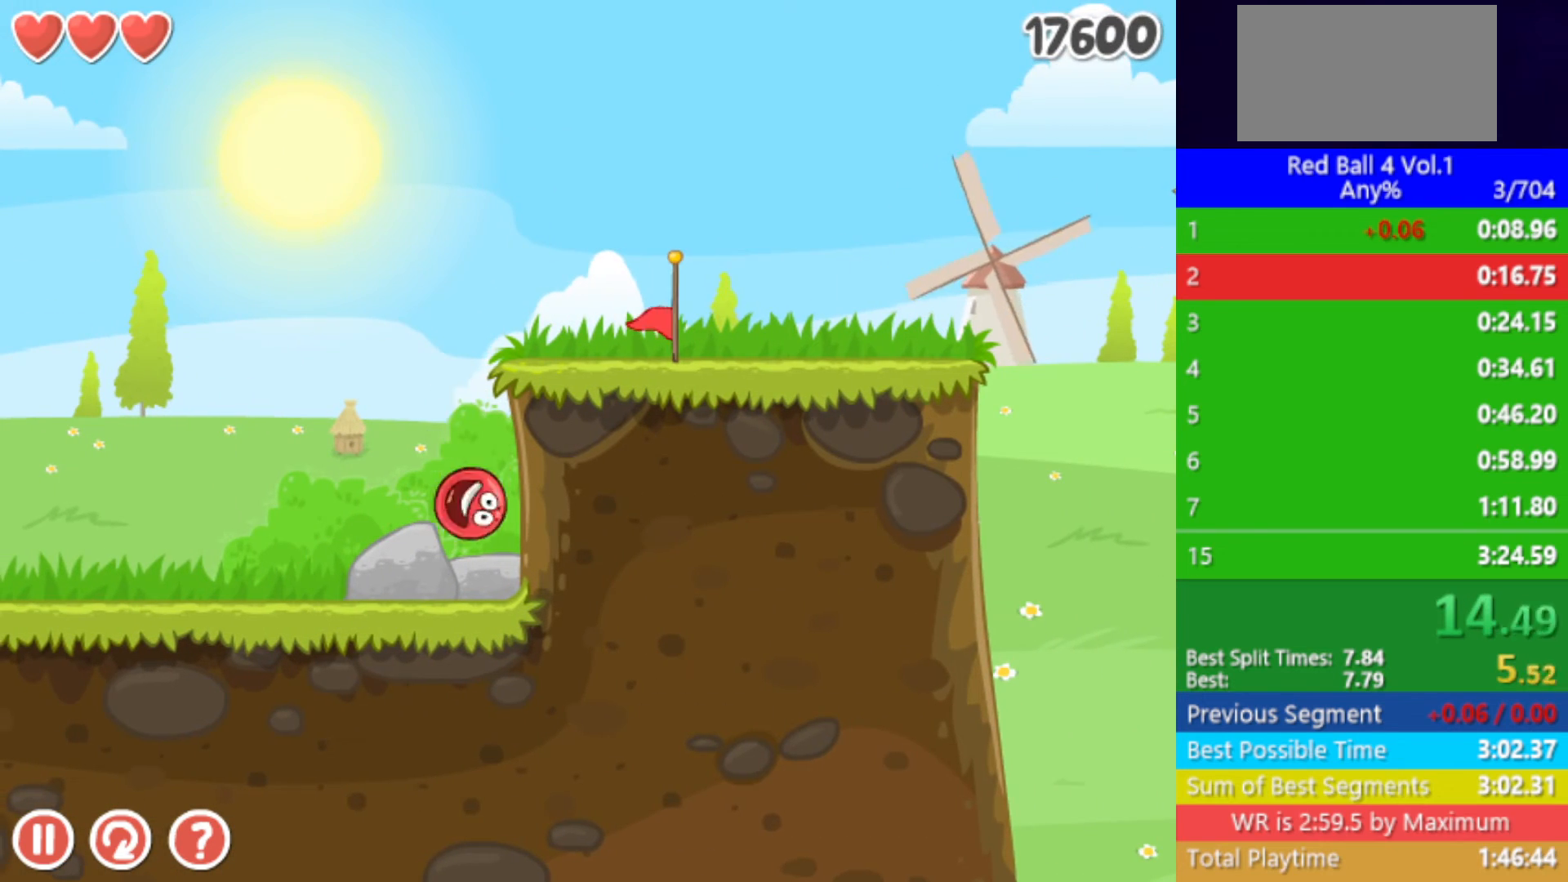
{"keys": ["right"], "events": [[250, "right", "down"]]}
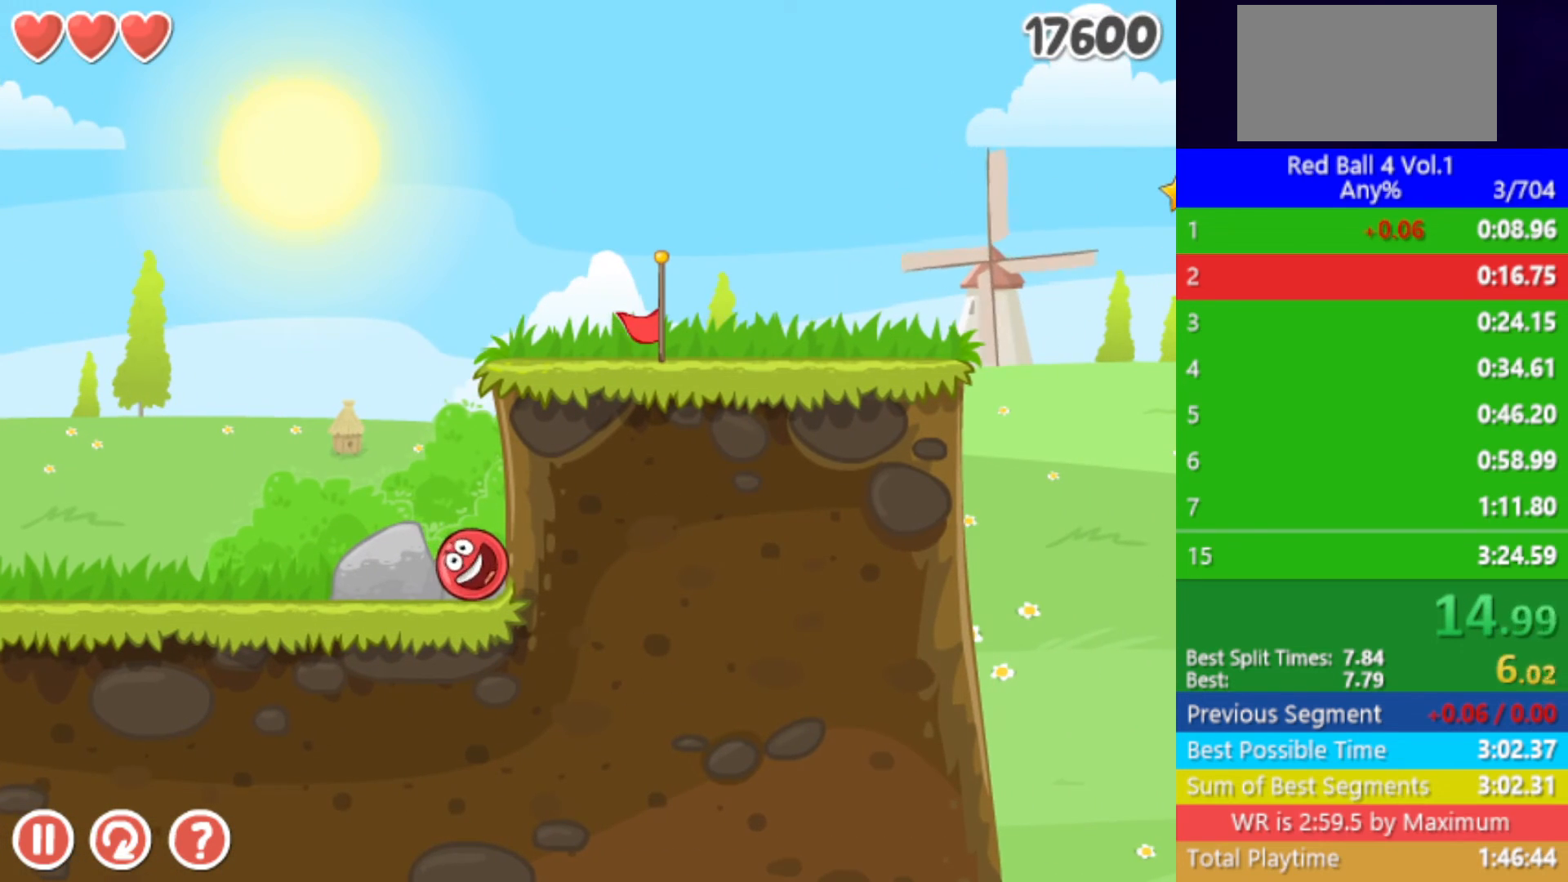
{"keys": ["right"], "events": []}
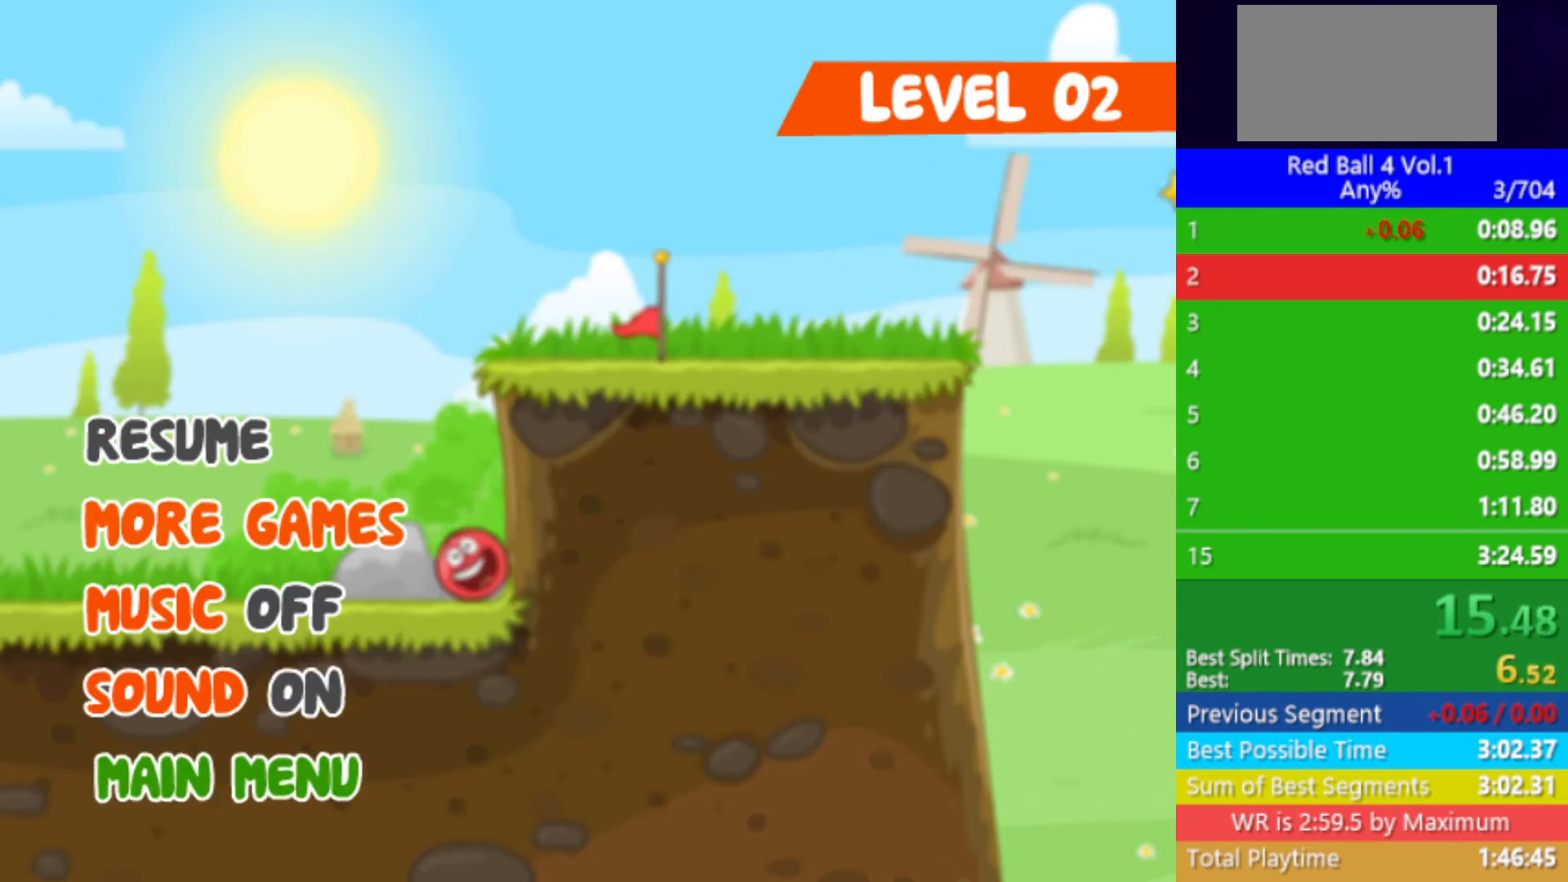
{"keys": ["right"], "events": []}
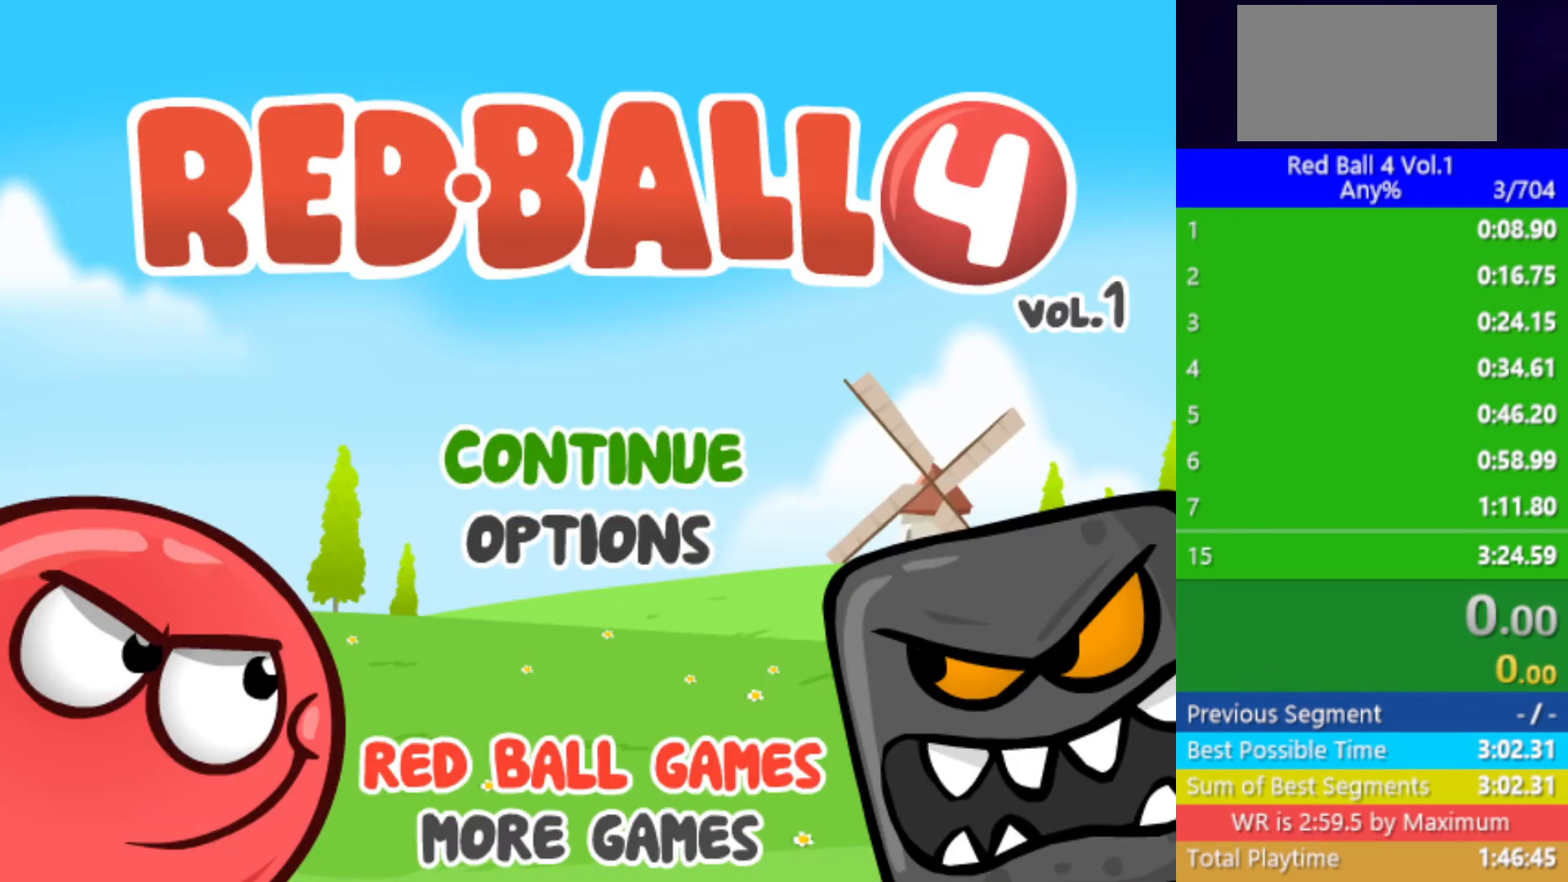
{"keys": ["right"], "events": []}
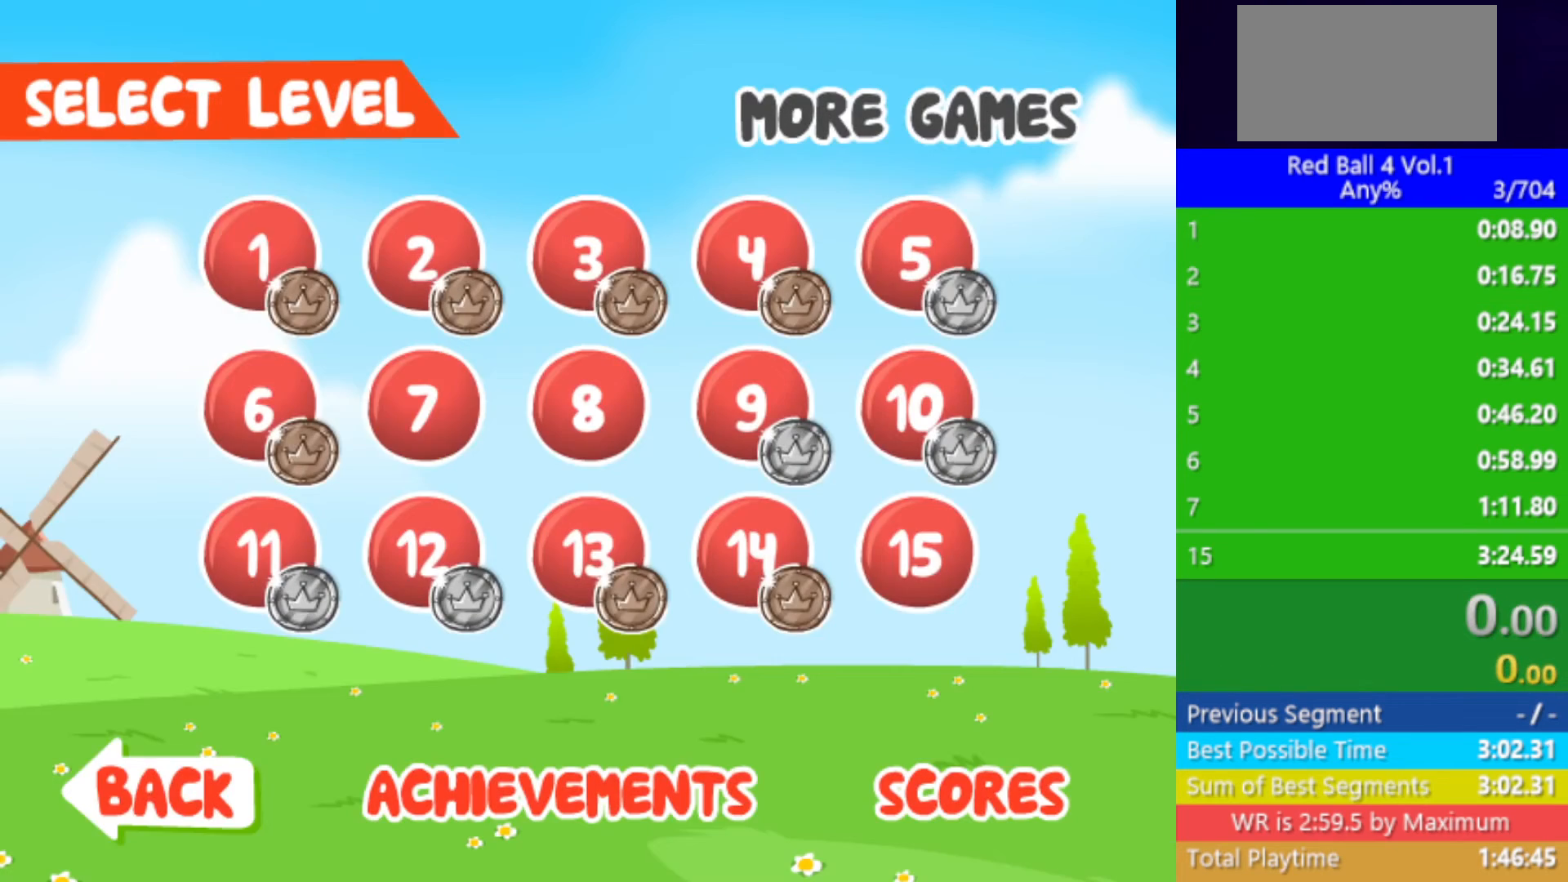
{"keys": ["right"], "events": []}
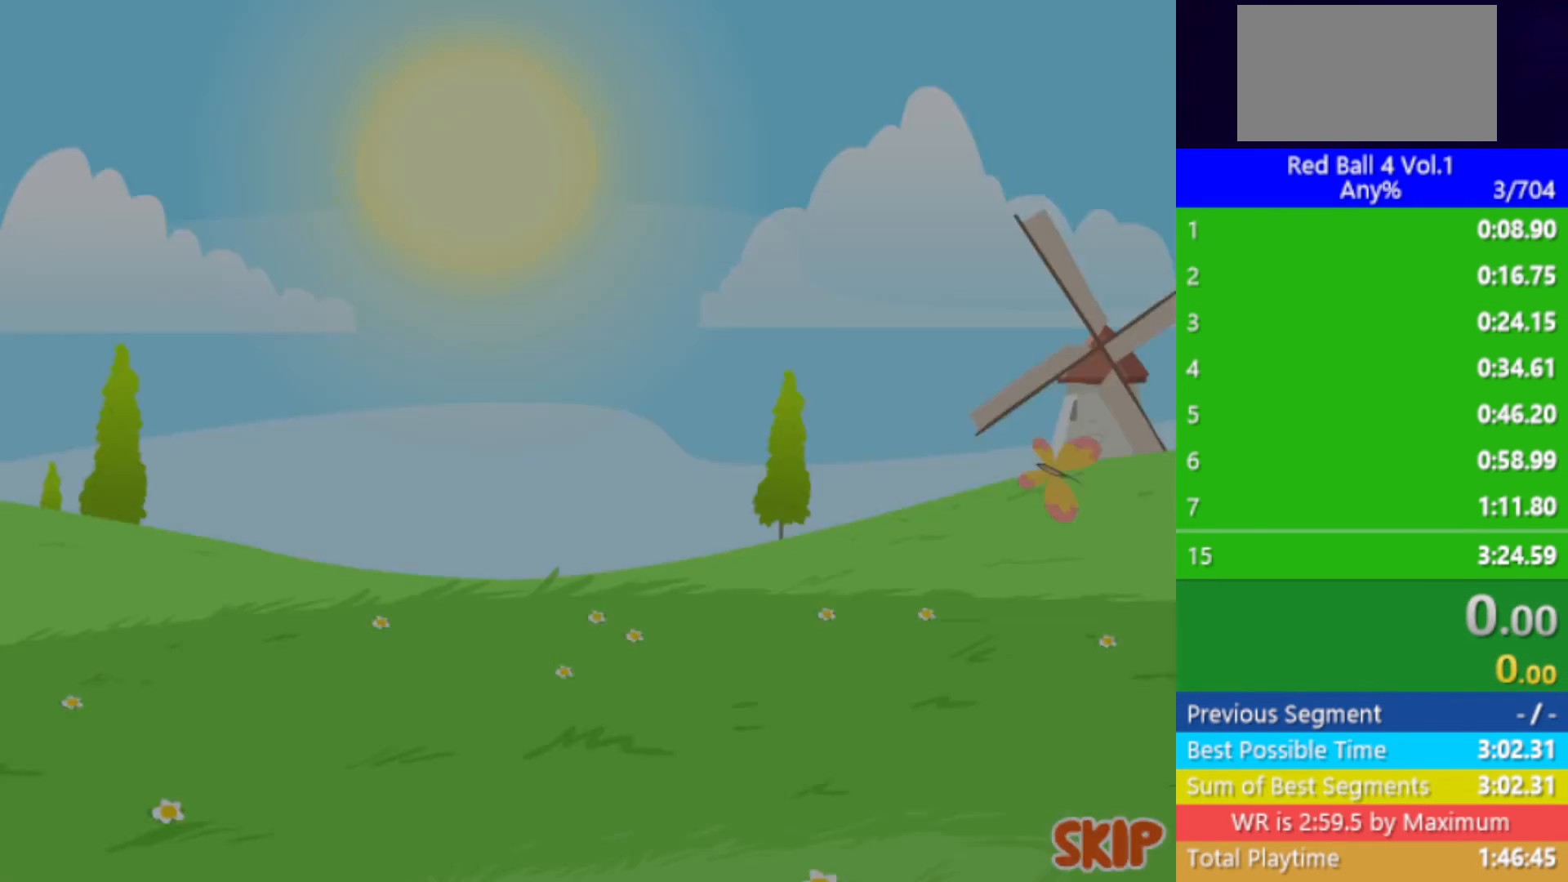
{"keys": ["right"], "events": []}